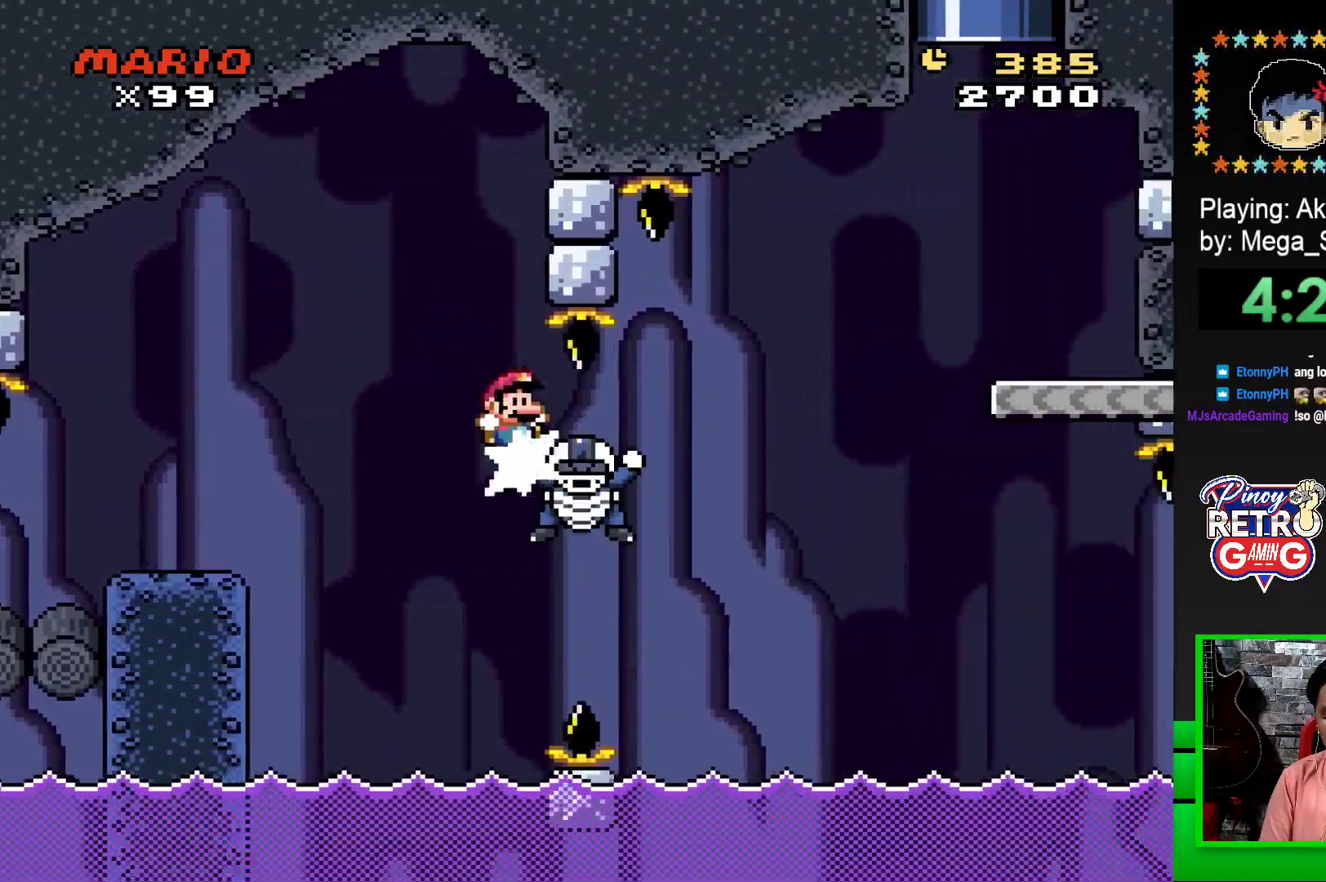
Gameplay with a controller (PlayStation layout); each line is a JSON object with the inputs held at the frame after it. "events" lists button and stick changes between this image and that frame as [ms after this image, input, new state], when the widget could be followed in between. Not read: left_stick right_stick.
{"buttons": ["CROSS", "SQUARE", "DPAD_RIGHT"], "events": [[200, "DPAD_LEFT", "up"], [200, "DPAD_UP", "down"], [217, "DPAD_UP", "up"], [300, "DPAD_RIGHT", "down"]]}
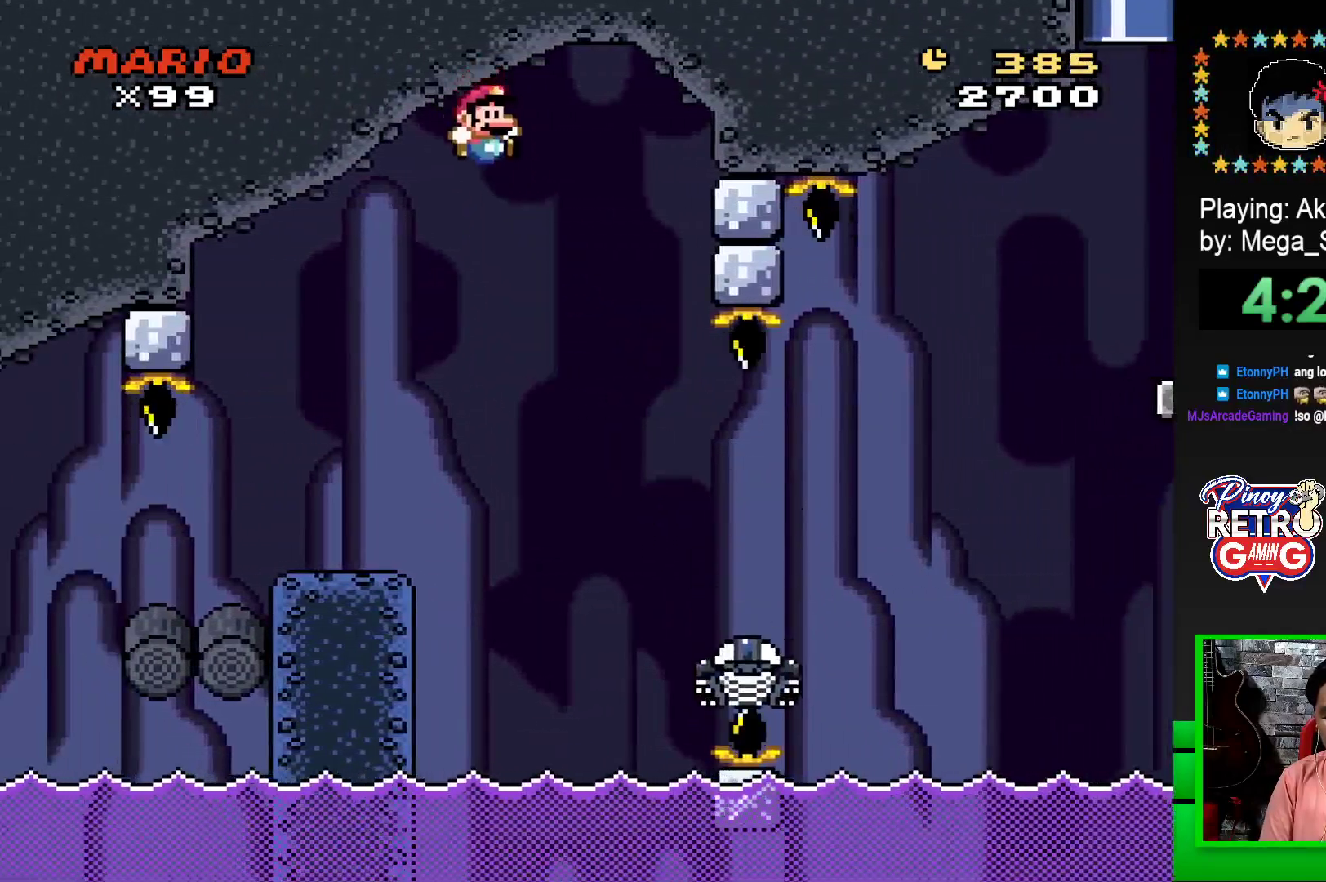
{"buttons": ["CROSS", "SQUARE", "DPAD_RIGHT"], "events": []}
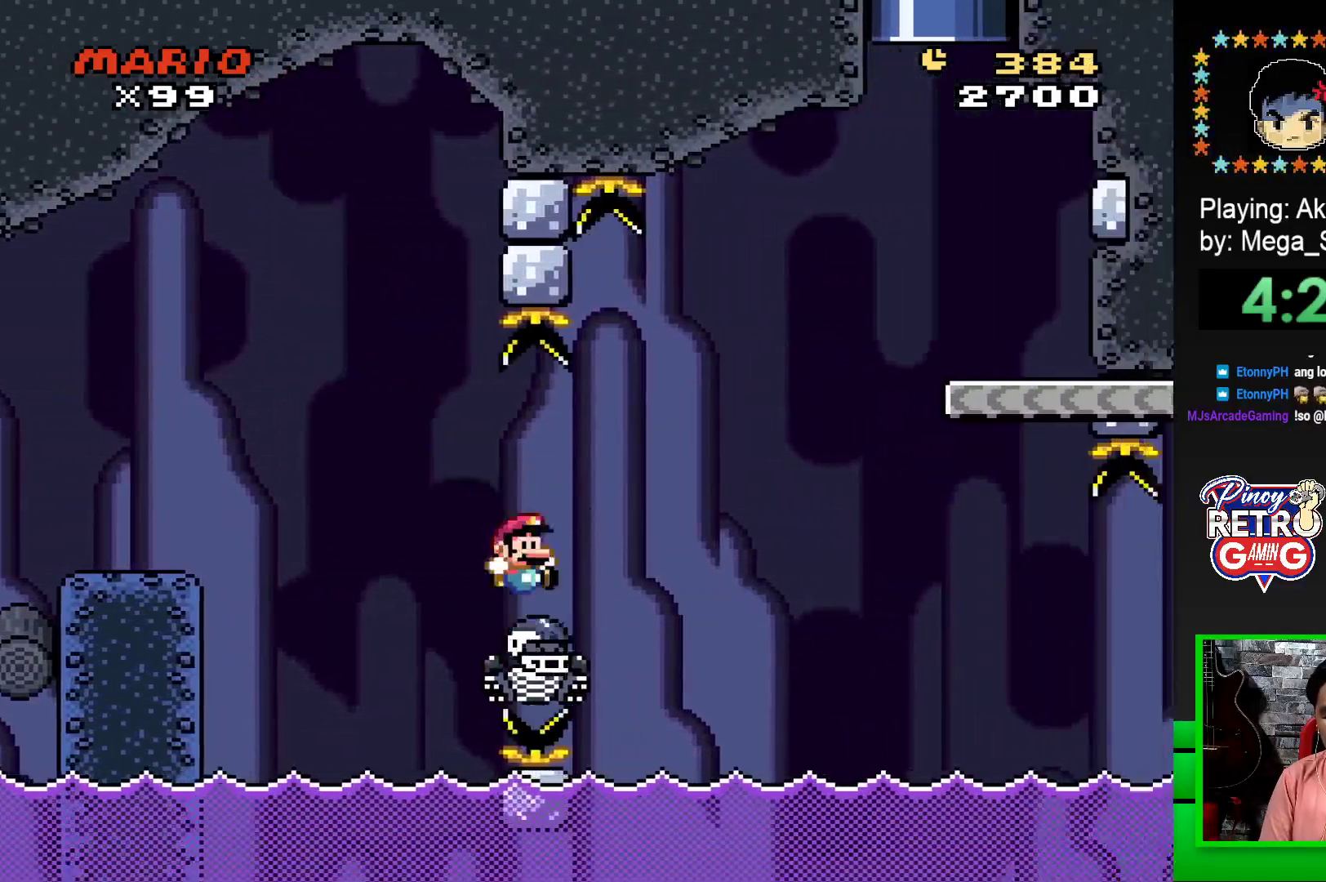
{"buttons": ["CROSS", "SQUARE", "DPAD_RIGHT"], "events": []}
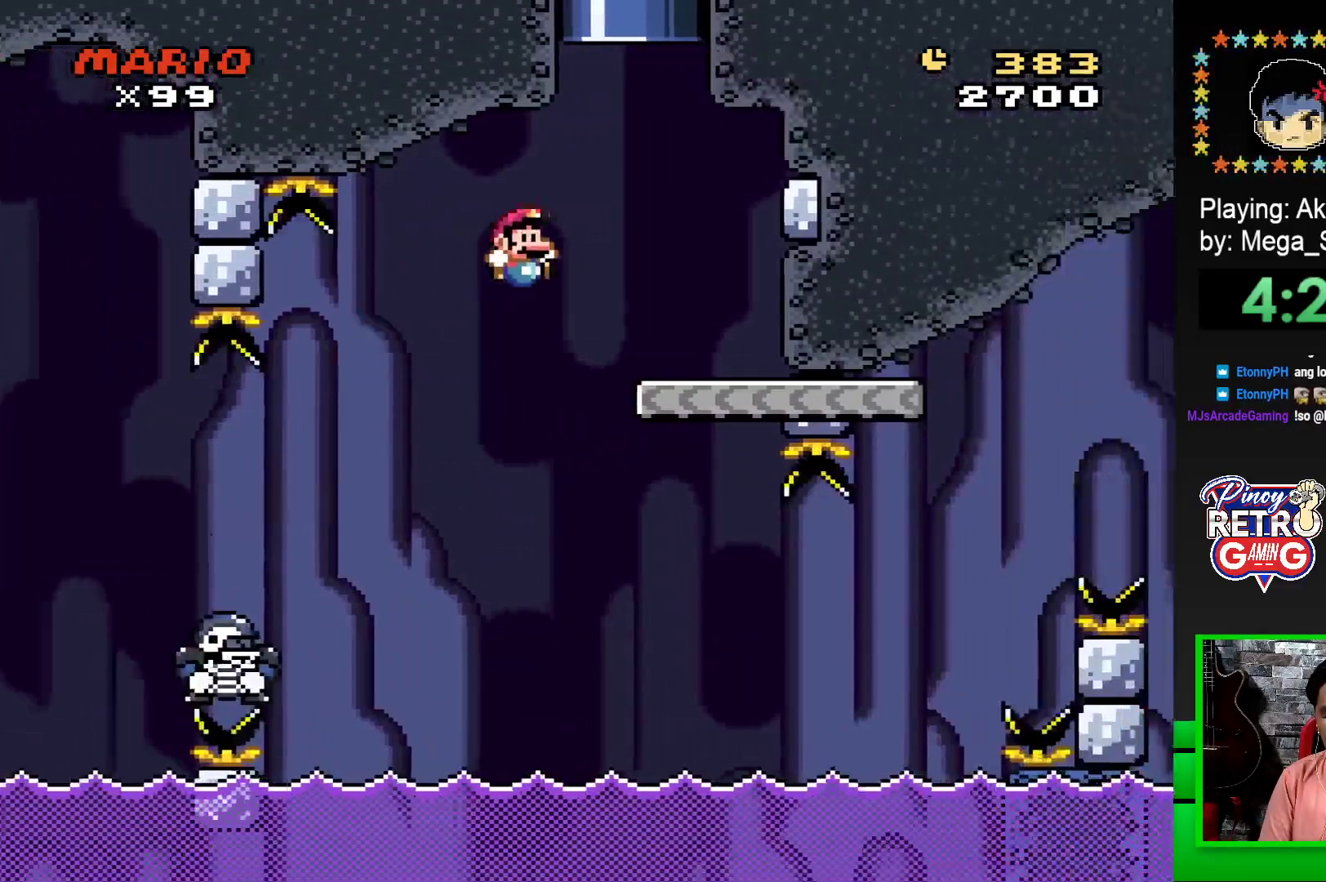
{"buttons": ["SQUARE"], "events": [[117, "CROSS", "up"], [133, "DPAD_RIGHT", "up"], [200, "DPAD_LEFT", "down"], [383, "DPAD_LEFT", "up"]]}
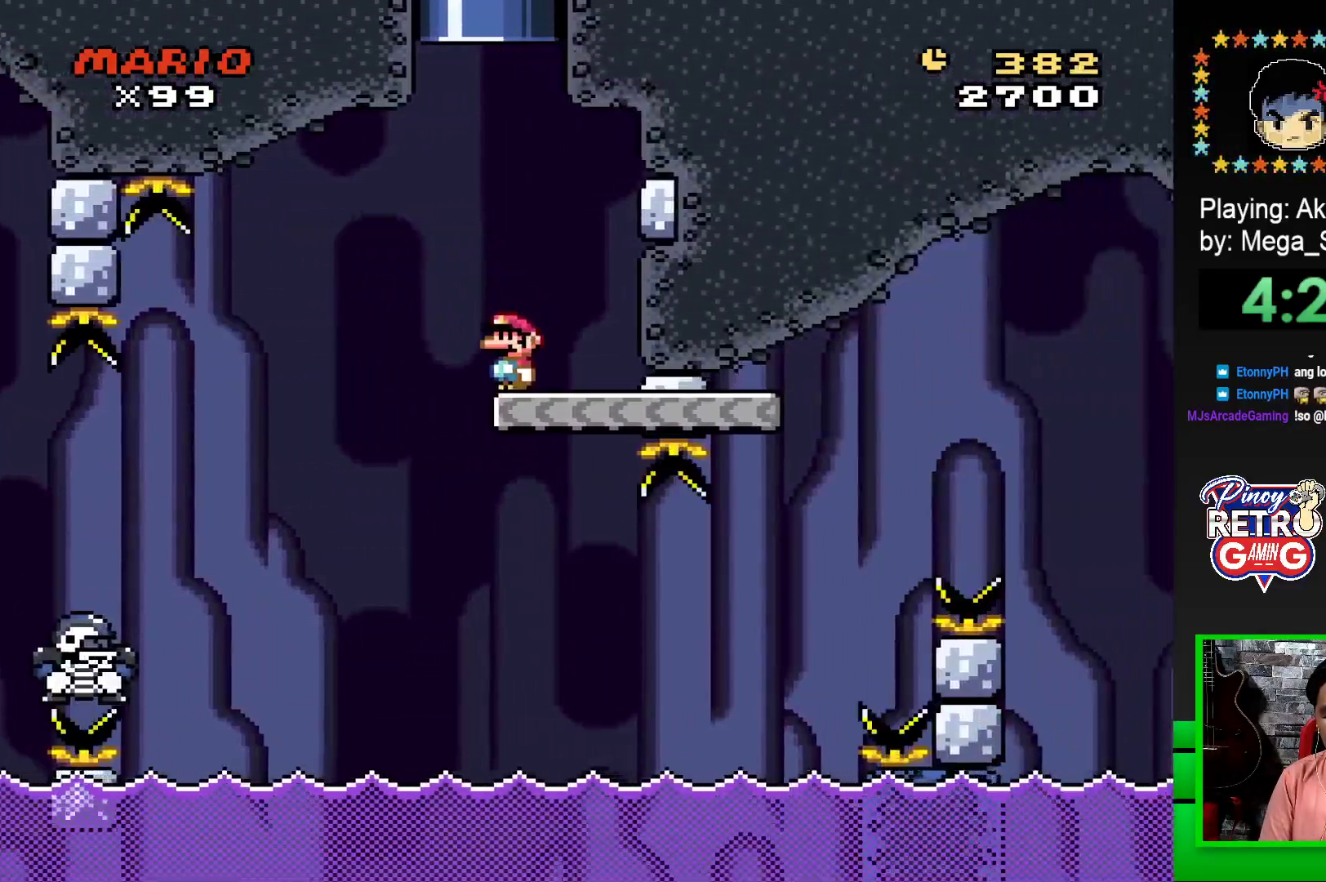
{"buttons": ["SQUARE", "DPAD_RIGHT"], "events": [[150, "DPAD_RIGHT", "down"]]}
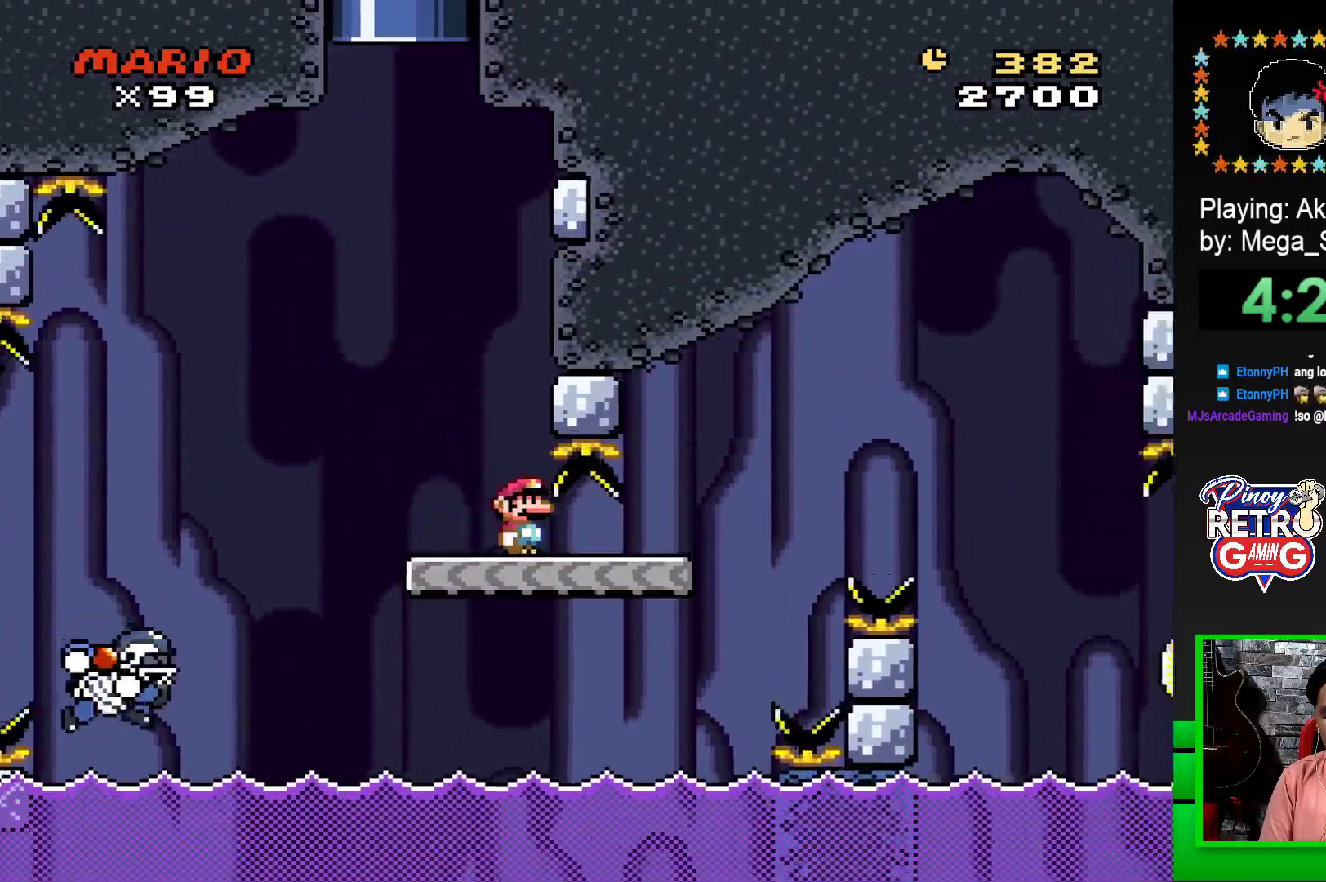
{"buttons": ["CROSS", "SQUARE", "DPAD_RIGHT"], "events": [[167, "CROSS", "down"]]}
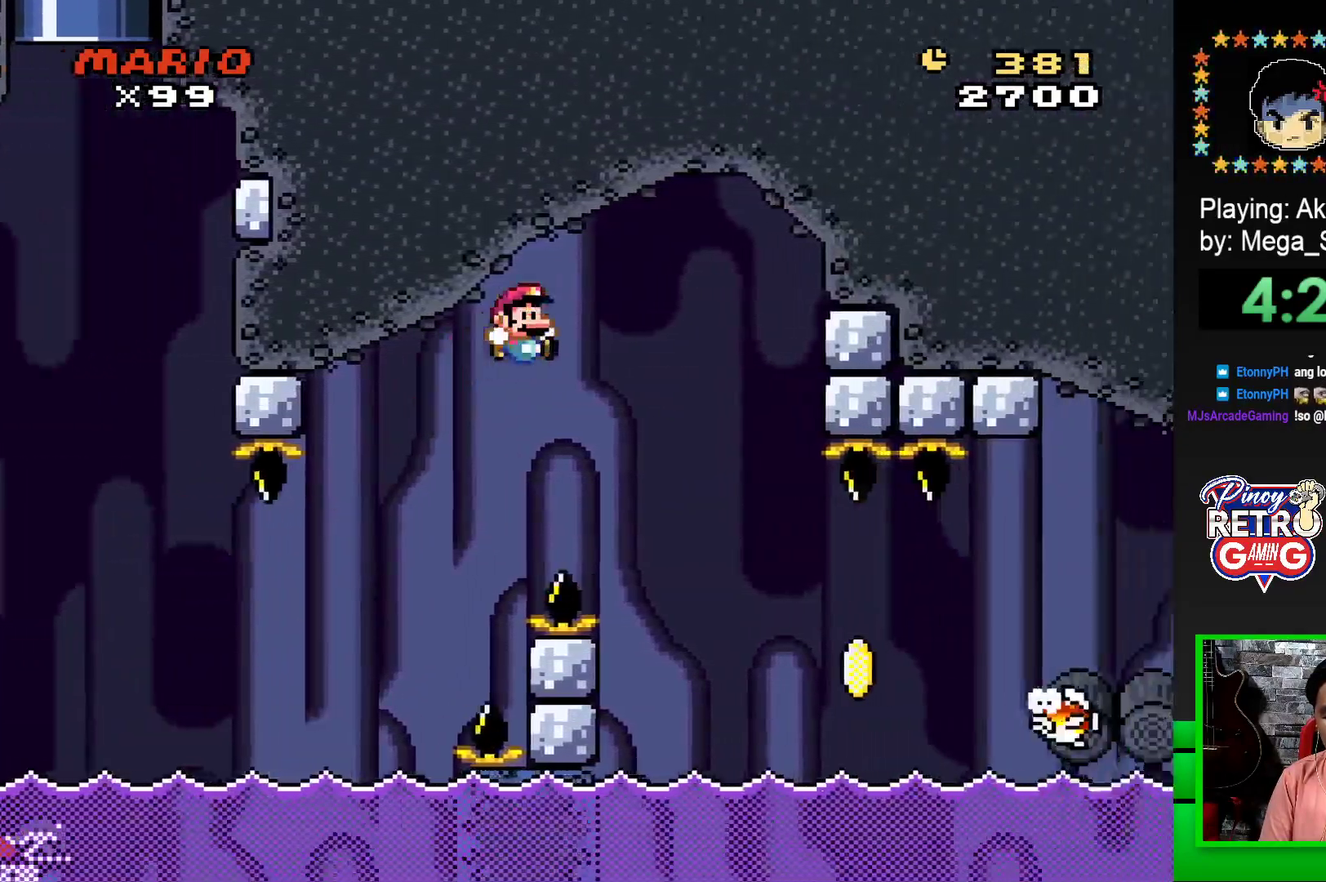
{"buttons": ["CROSS", "SQUARE", "DPAD_RIGHT"], "events": [[100, "CROSS", "up"], [317, "CROSS", "down"]]}
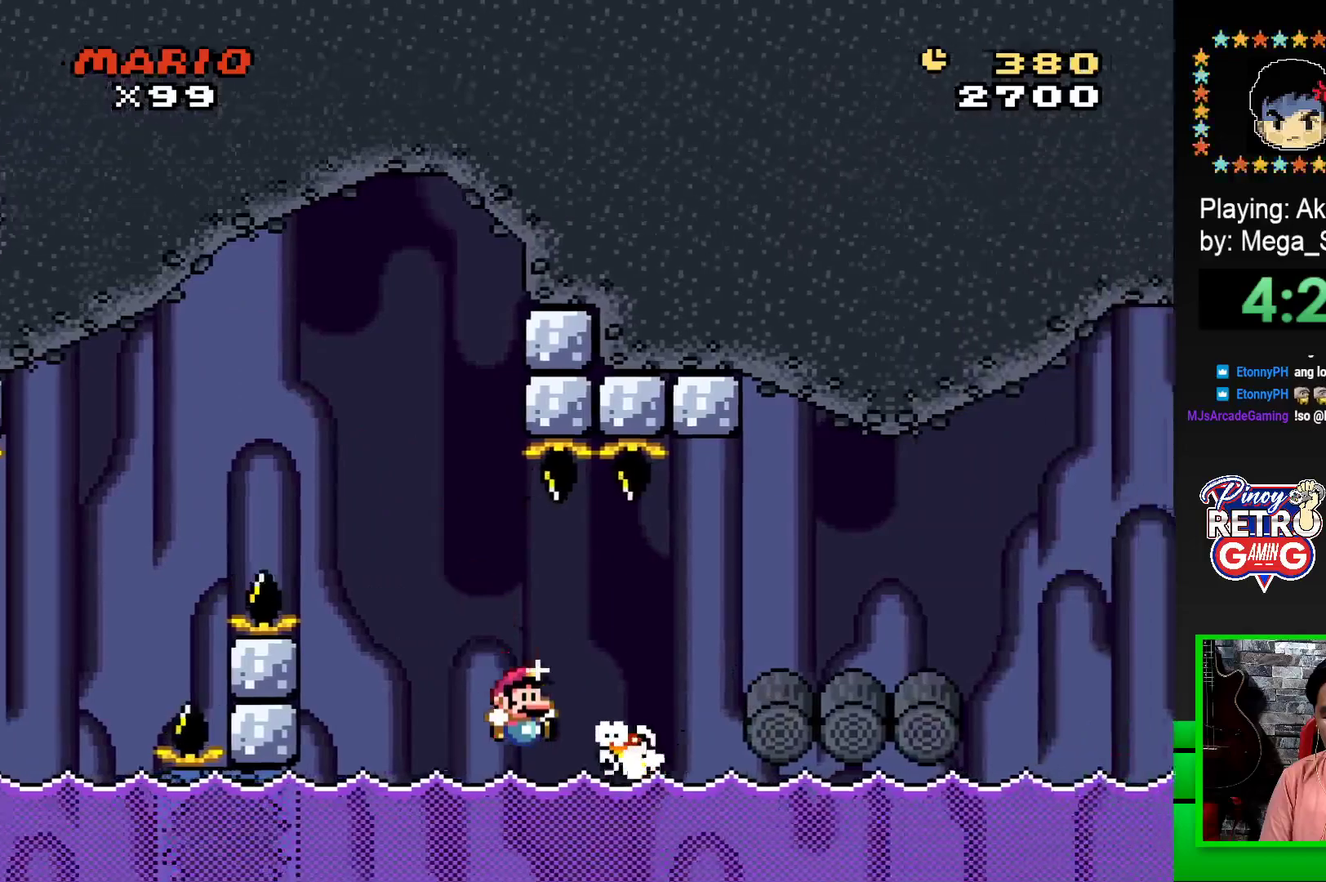
{"buttons": [], "events": [[100, "CROSS", "up"], [200, "DPAD_RIGHT", "up"], [200, "SQUARE", "up"], [350, "CROSS", "down"], [433, "CROSS", "up"]]}
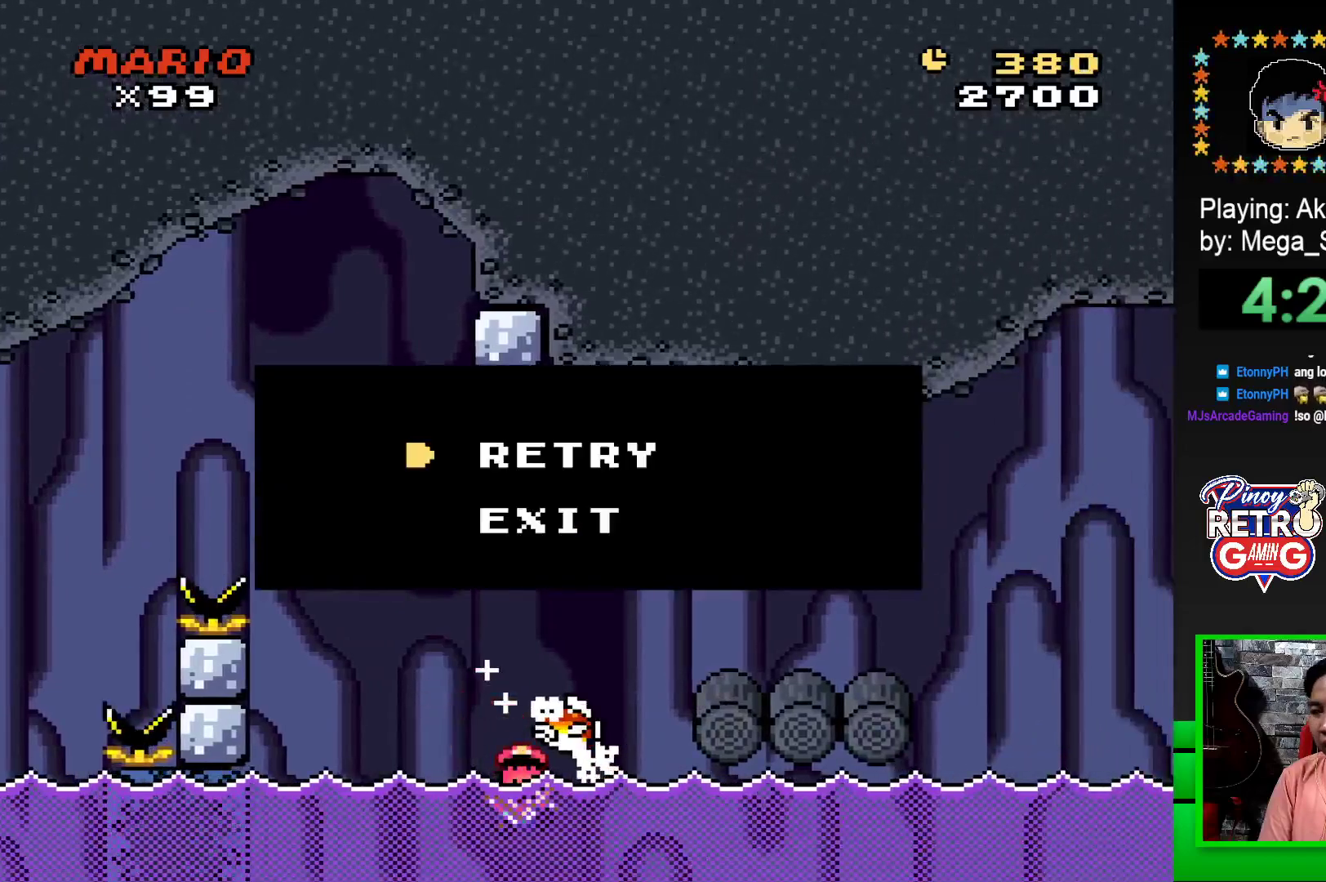
{"buttons": [], "events": [[17, "CROSS", "down"], [83, "CROSS", "up"], [183, "CROSS", "down"], [267, "CROSS", "up"], [367, "CROSS", "down"], [483, "CROSS", "up"]]}
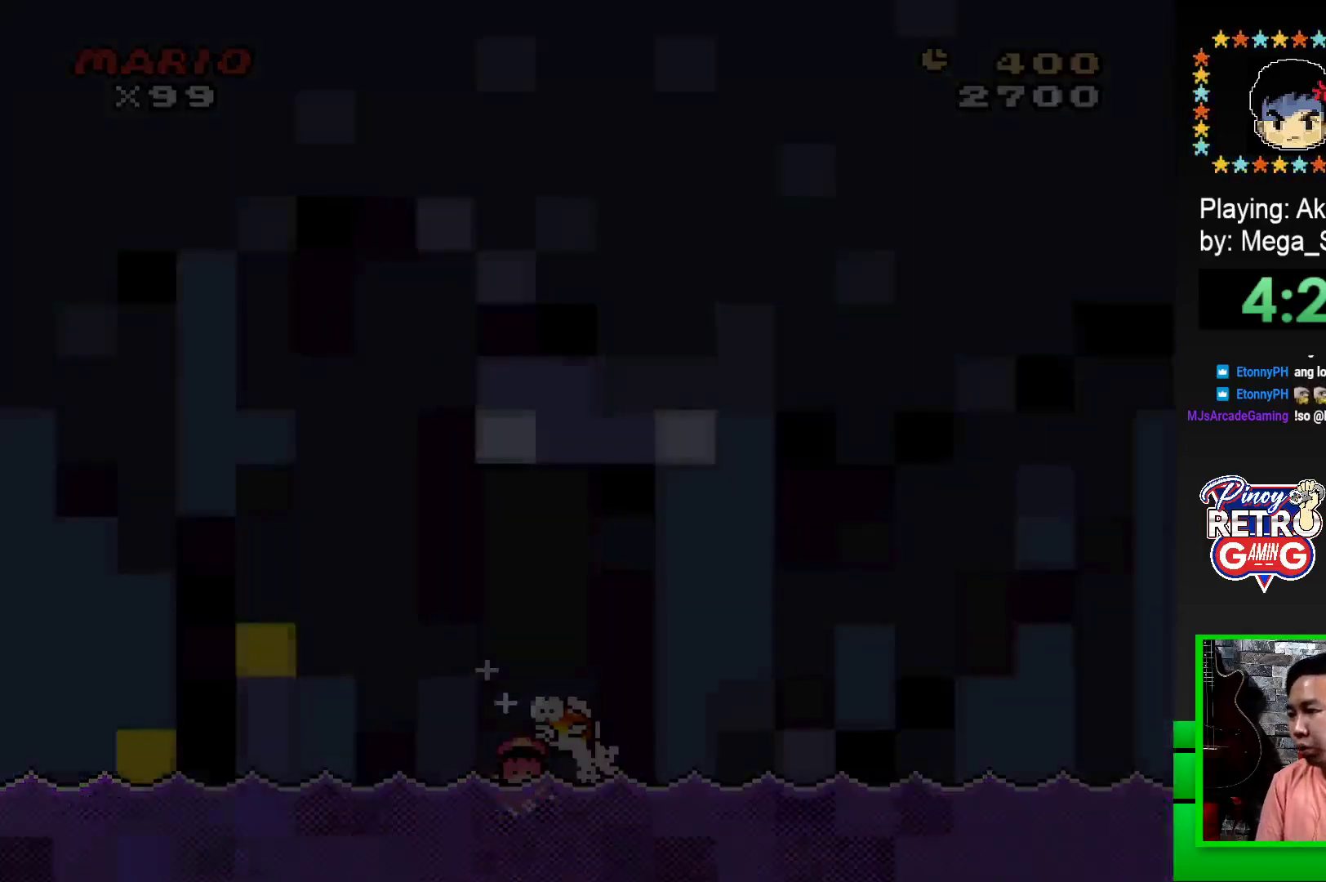
{"buttons": [], "events": [[67, "CROSS", "down"], [183, "CROSS", "up"], [250, "CROSS", "down"], [333, "CROSS", "up"], [400, "CROSS", "down"], [467, "CROSS", "up"]]}
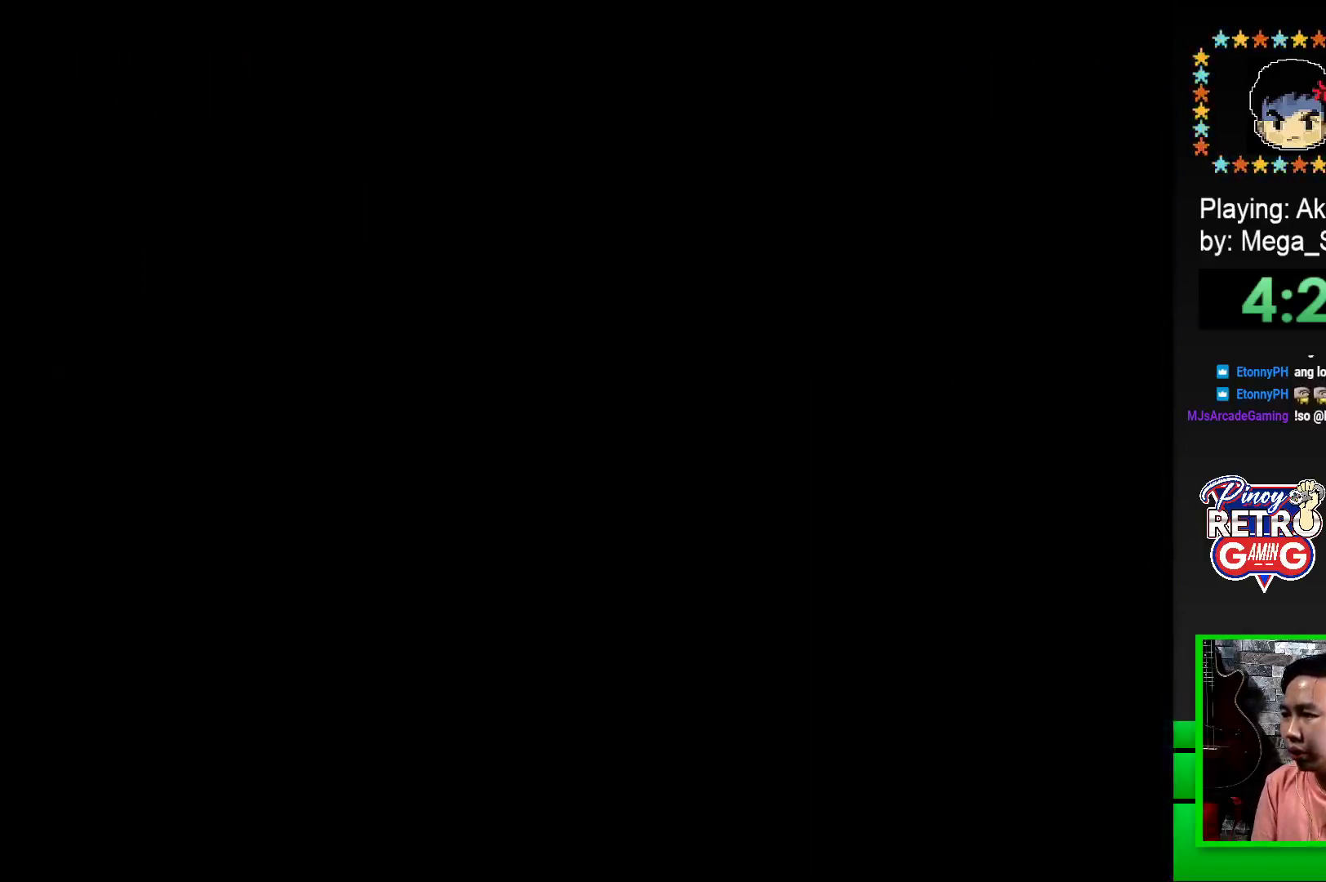
{"buttons": [], "events": [[50, "CROSS", "down"], [117, "CROSS", "up"], [200, "CROSS", "down"], [283, "CROSS", "up"], [350, "CROSS", "down"], [450, "CROSS", "up"]]}
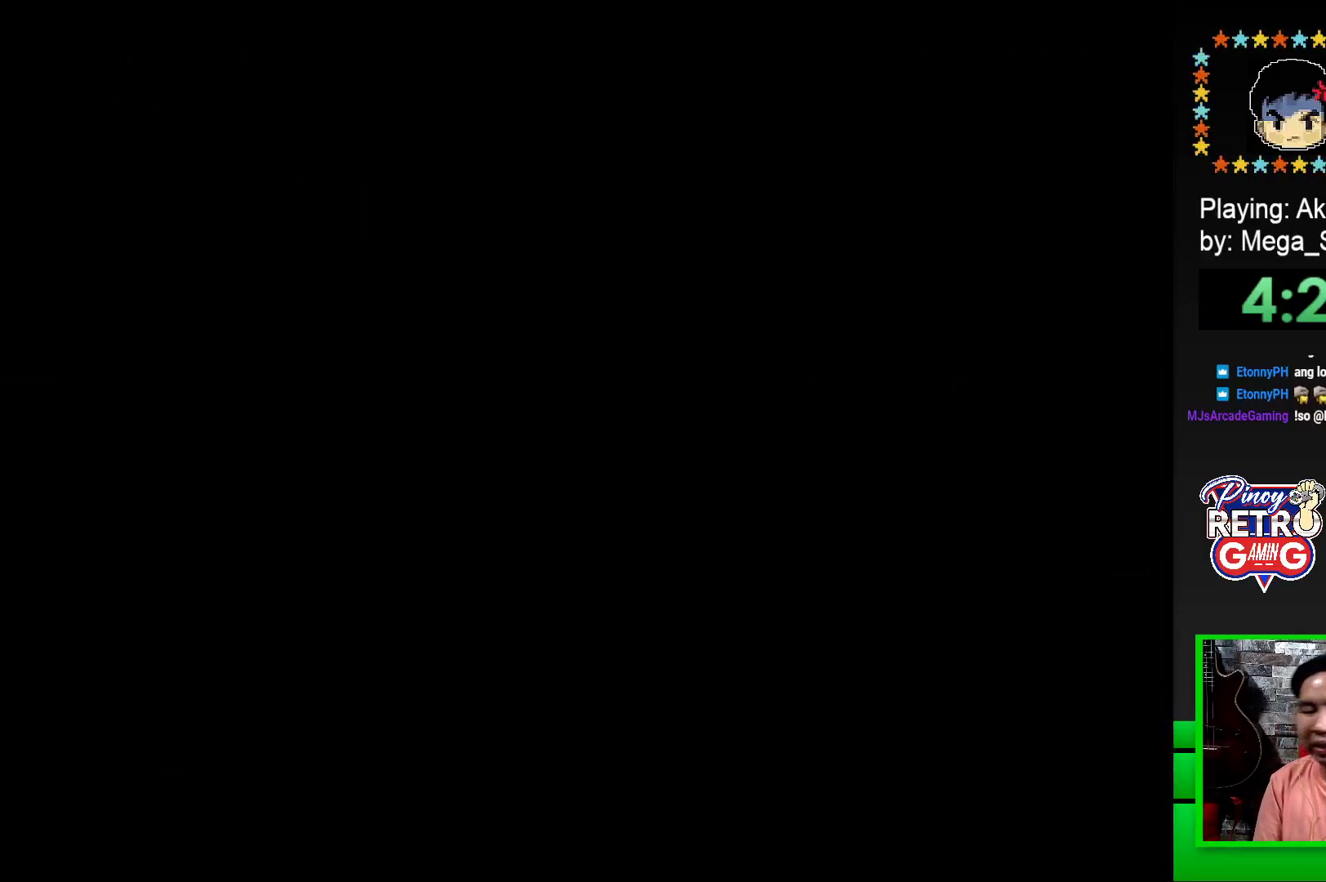
{"buttons": ["CROSS"], "events": [[67, "CROSS", "down"], [167, "CROSS", "up"], [283, "CROSS", "down"], [383, "CROSS", "up"], [467, "CROSS", "down"]]}
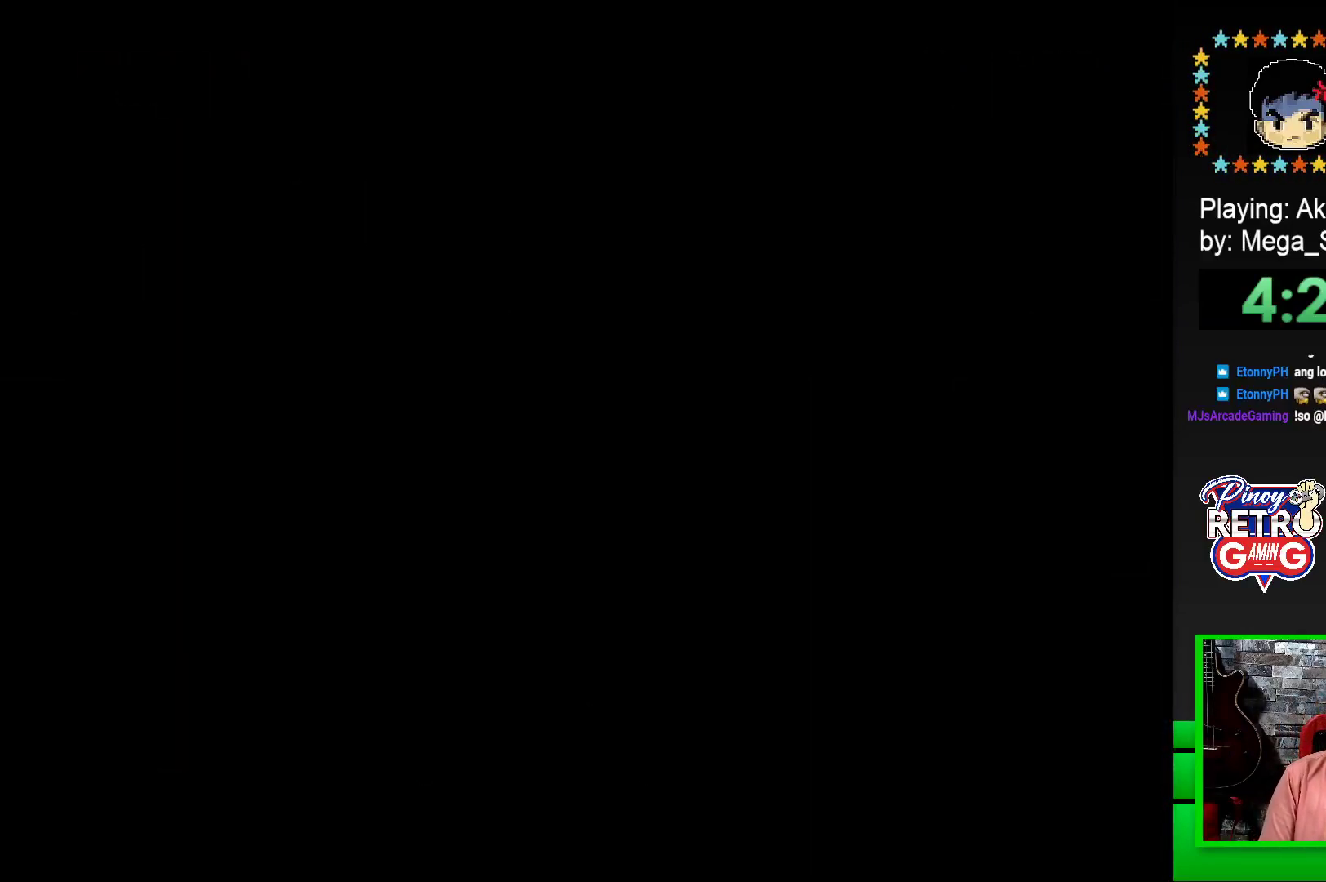
{"buttons": [], "events": [[83, "CROSS", "up"], [233, "SQUARE", "down"], [433, "SQUARE", "up"]]}
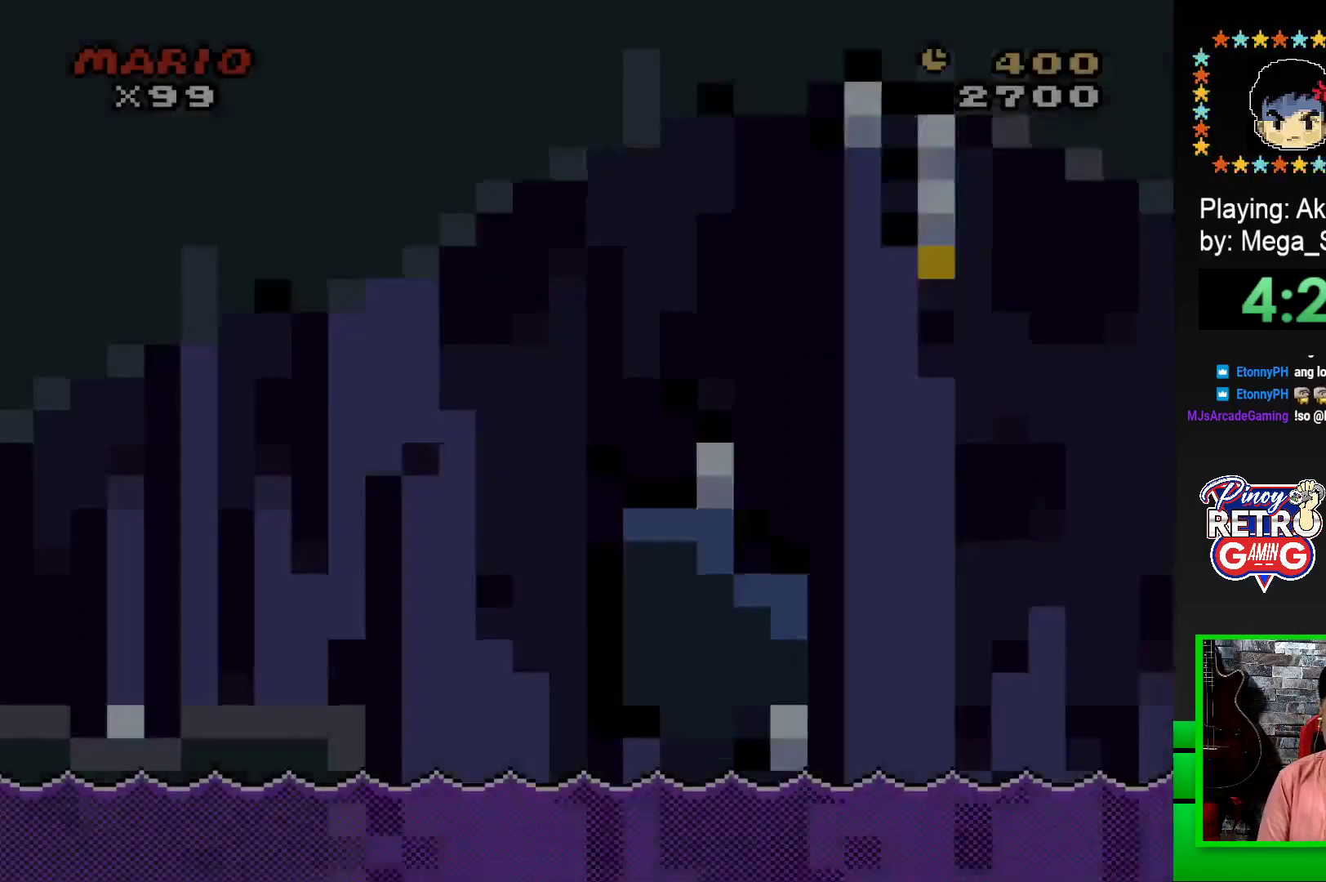
{"buttons": ["SQUARE"], "events": [[67, "SQUARE", "down"], [250, "DPAD_RIGHT", "down"], [500, "DPAD_RIGHT", "up"]]}
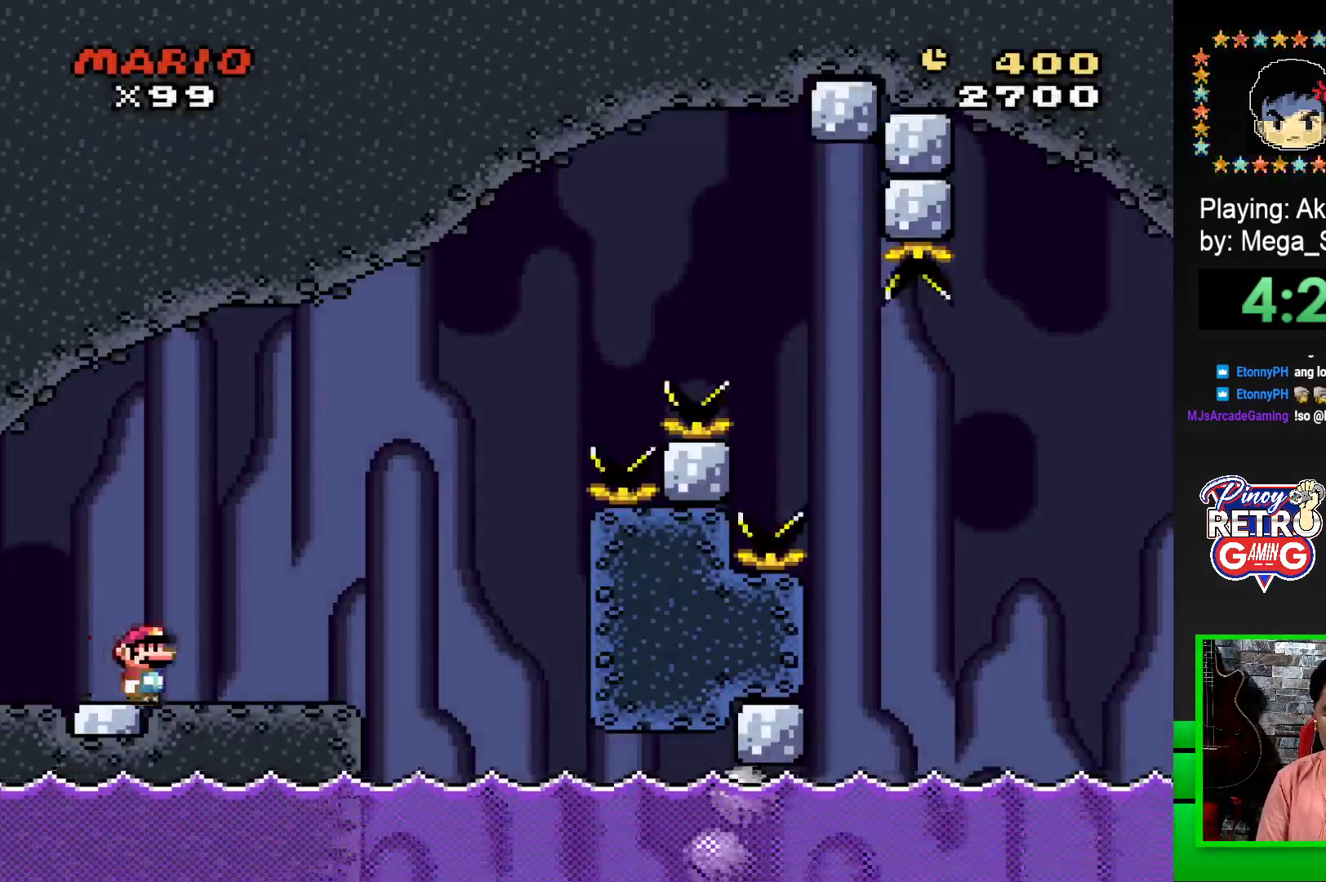
{"buttons": ["SQUARE", "DPAD_RIGHT"], "events": [[133, "DPAD_RIGHT", "down"], [200, "CROSS", "down"], [317, "CROSS", "up"]]}
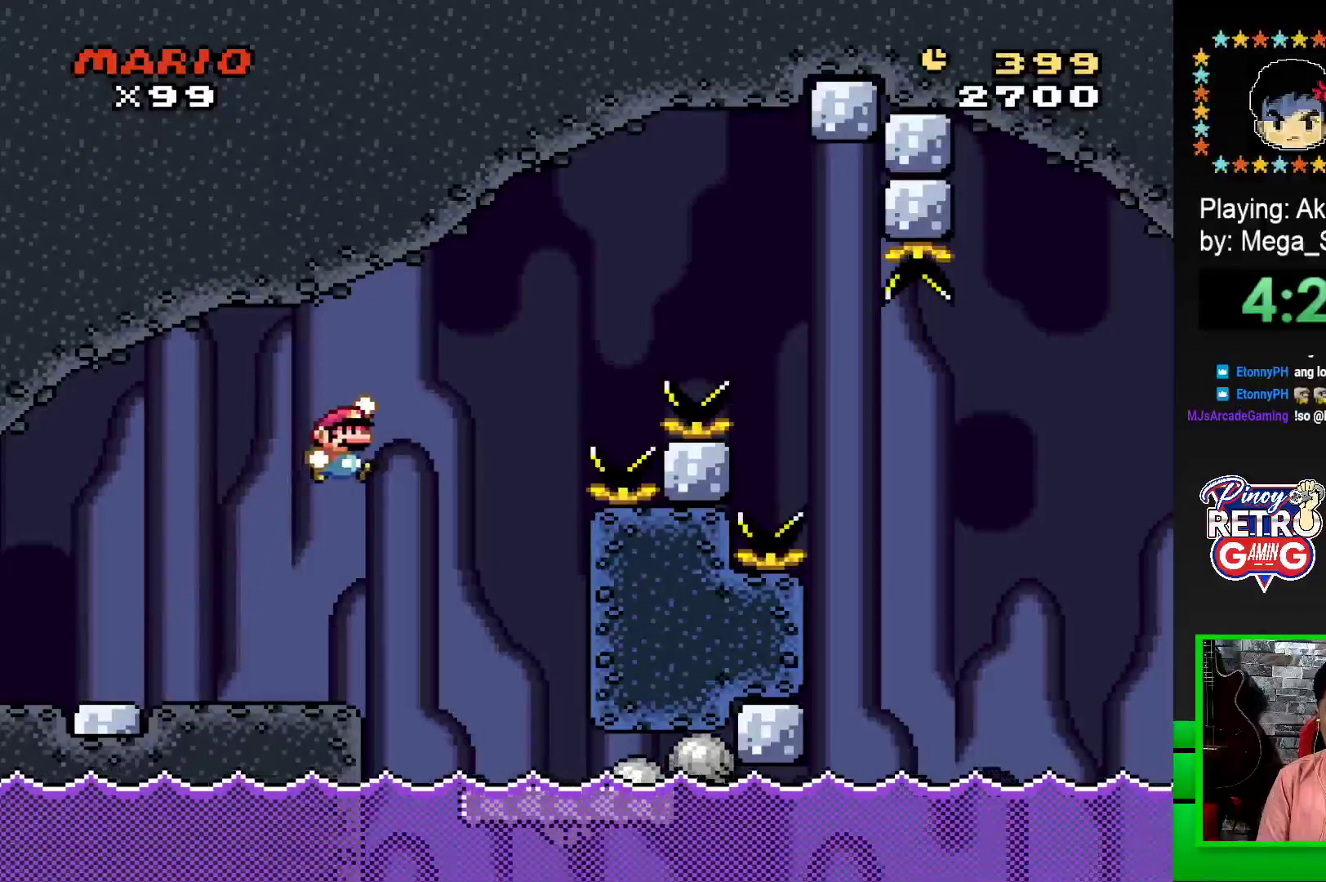
{"buttons": ["SQUARE", "DPAD_LEFT"], "events": [[367, "DPAD_RIGHT", "up"], [500, "DPAD_LEFT", "down"]]}
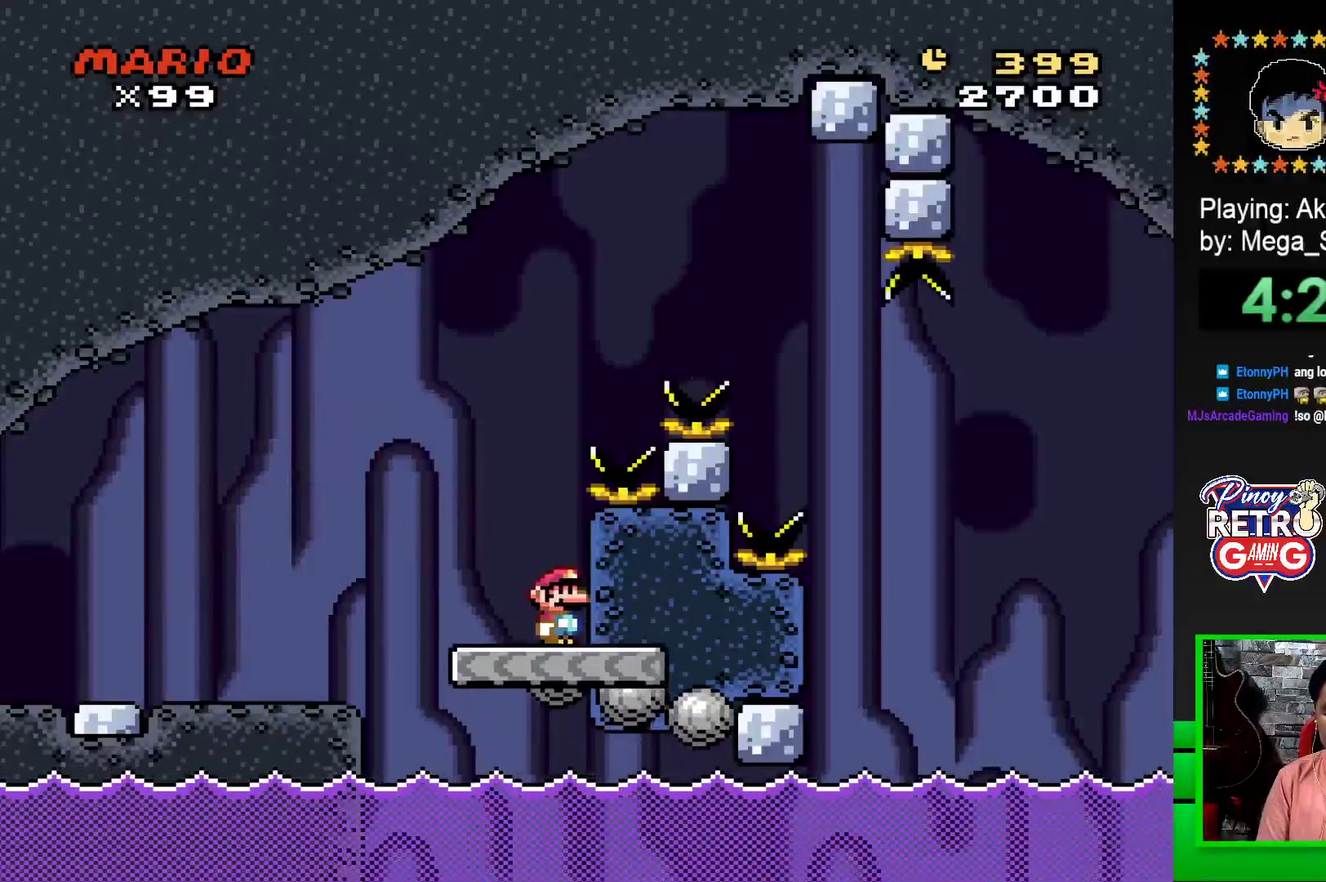
{"buttons": ["CROSS", "SQUARE", "DPAD_RIGHT"], "events": [[233, "DPAD_LEFT", "up"], [317, "CROSS", "down"], [317, "DPAD_RIGHT", "down"]]}
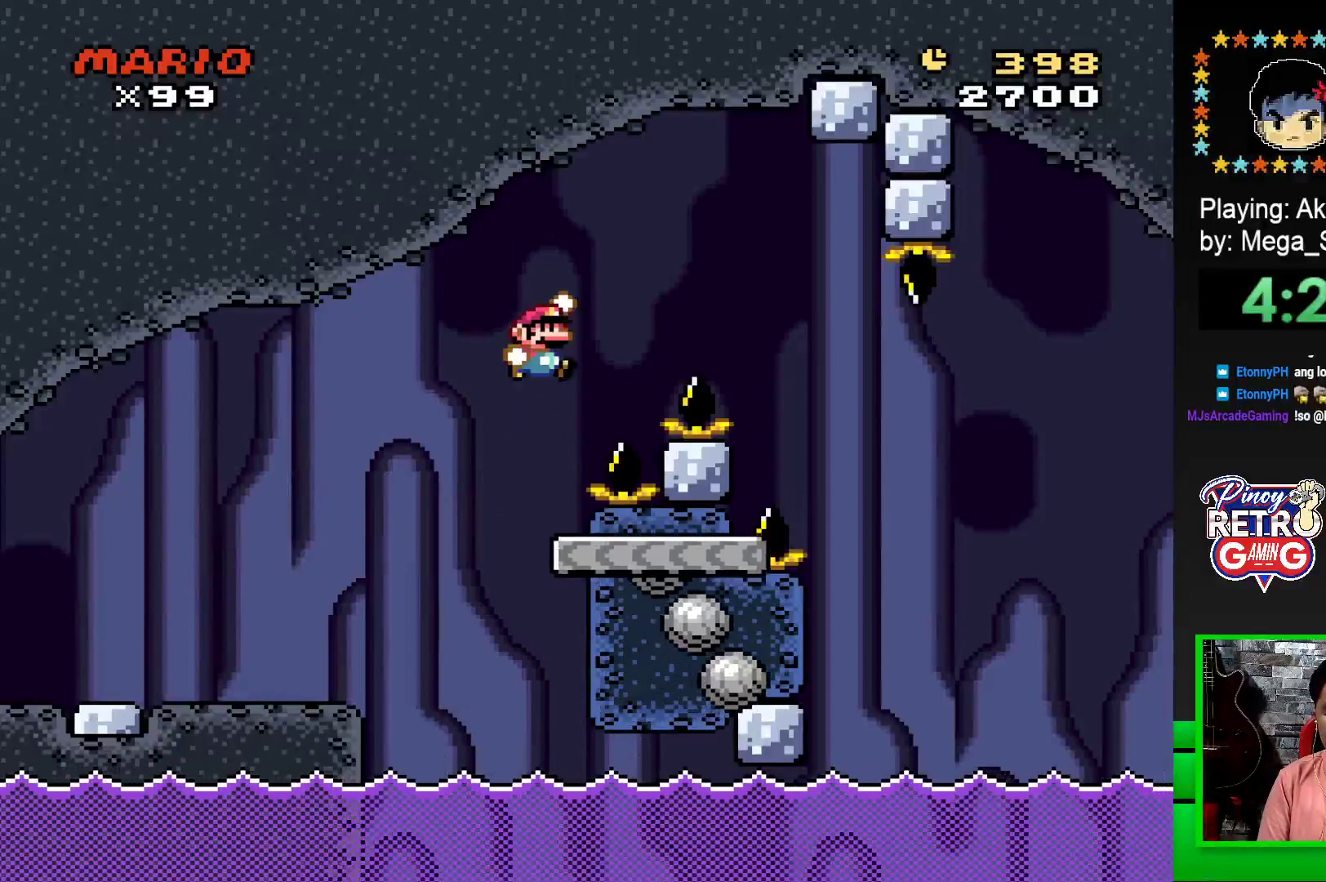
{"buttons": ["CROSS", "SQUARE", "DPAD_RIGHT"], "events": []}
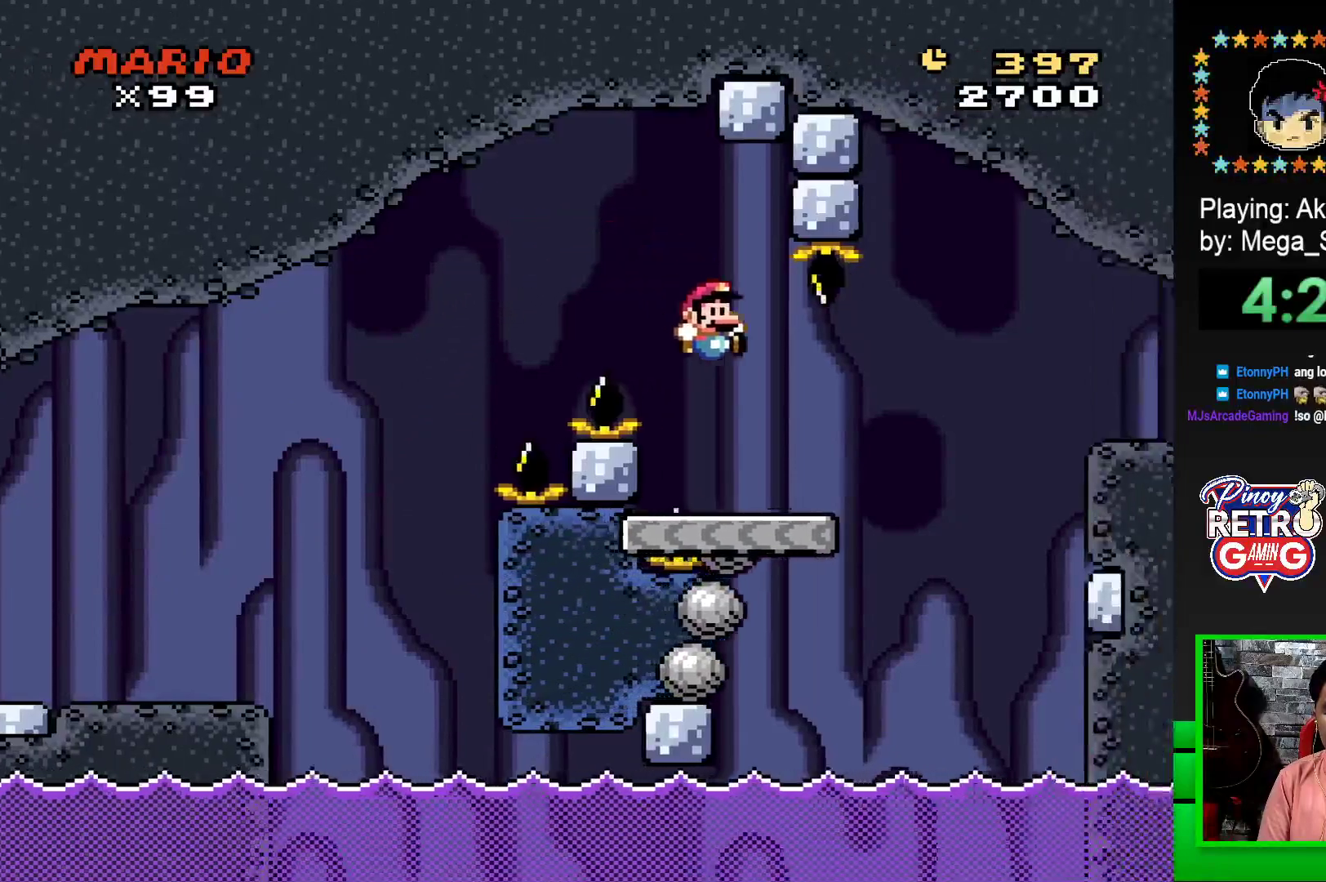
{"buttons": ["CROSS", "SQUARE", "DPAD_RIGHT"], "events": [[83, "CROSS", "up"], [267, "CROSS", "down"]]}
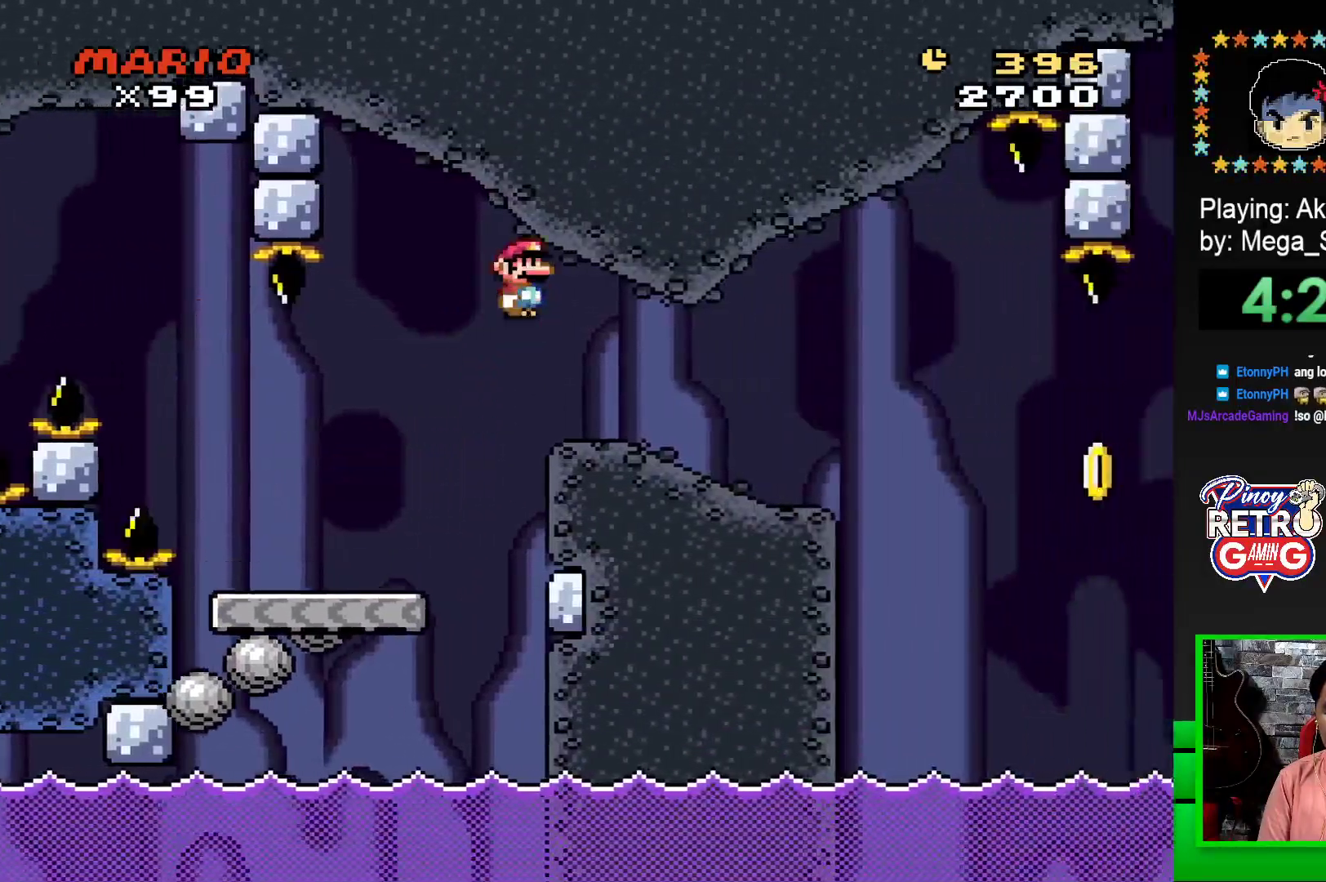
{"buttons": ["SQUARE", "DPAD_LEFT"], "events": [[33, "CROSS", "up"], [350, "DPAD_RIGHT", "up"], [433, "DPAD_LEFT", "down"]]}
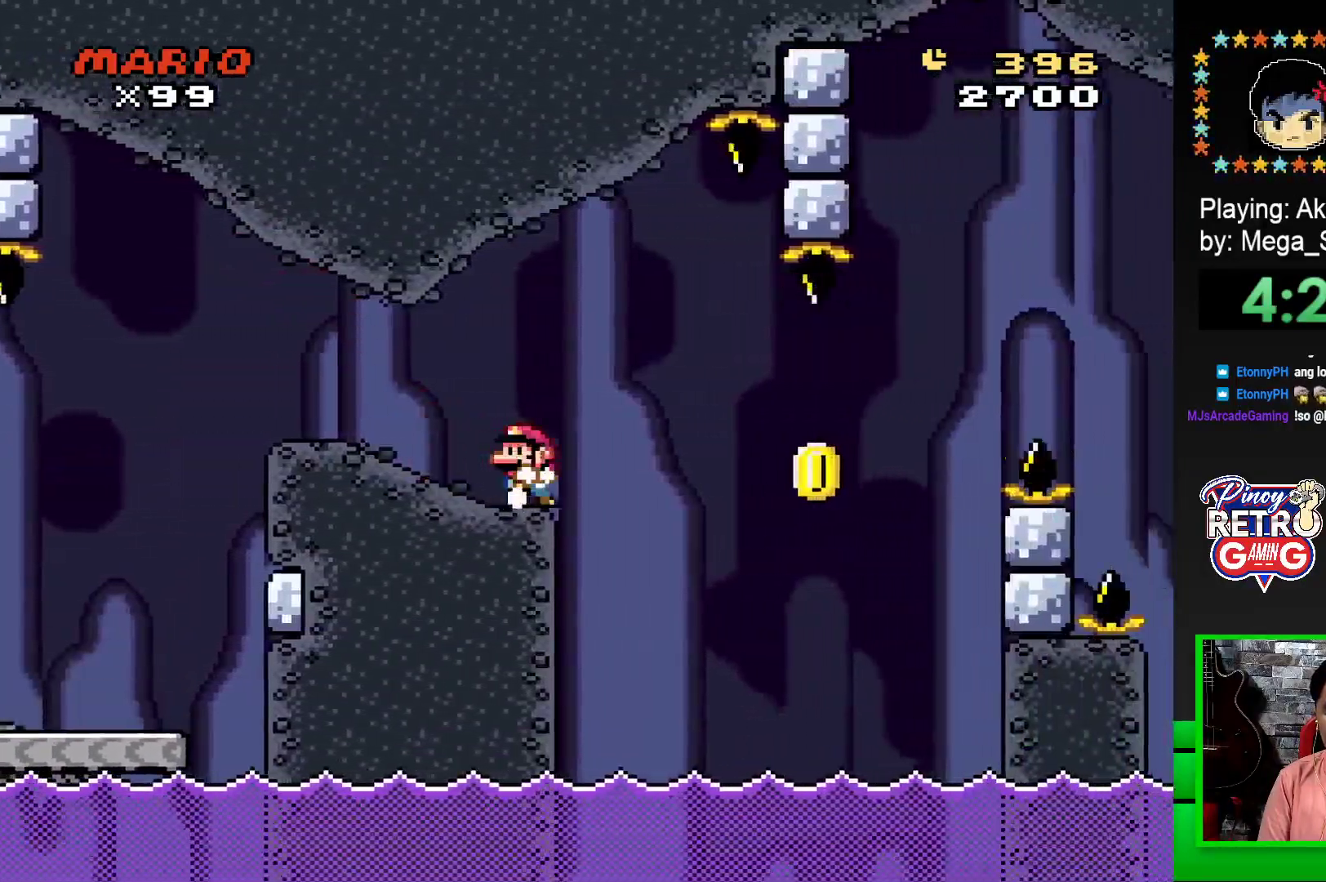
{"buttons": ["CROSS", "SQUARE"], "events": [[67, "DPAD_LEFT", "up"], [183, "DPAD_RIGHT", "down"], [317, "DPAD_RIGHT", "up"], [433, "CROSS", "down"]]}
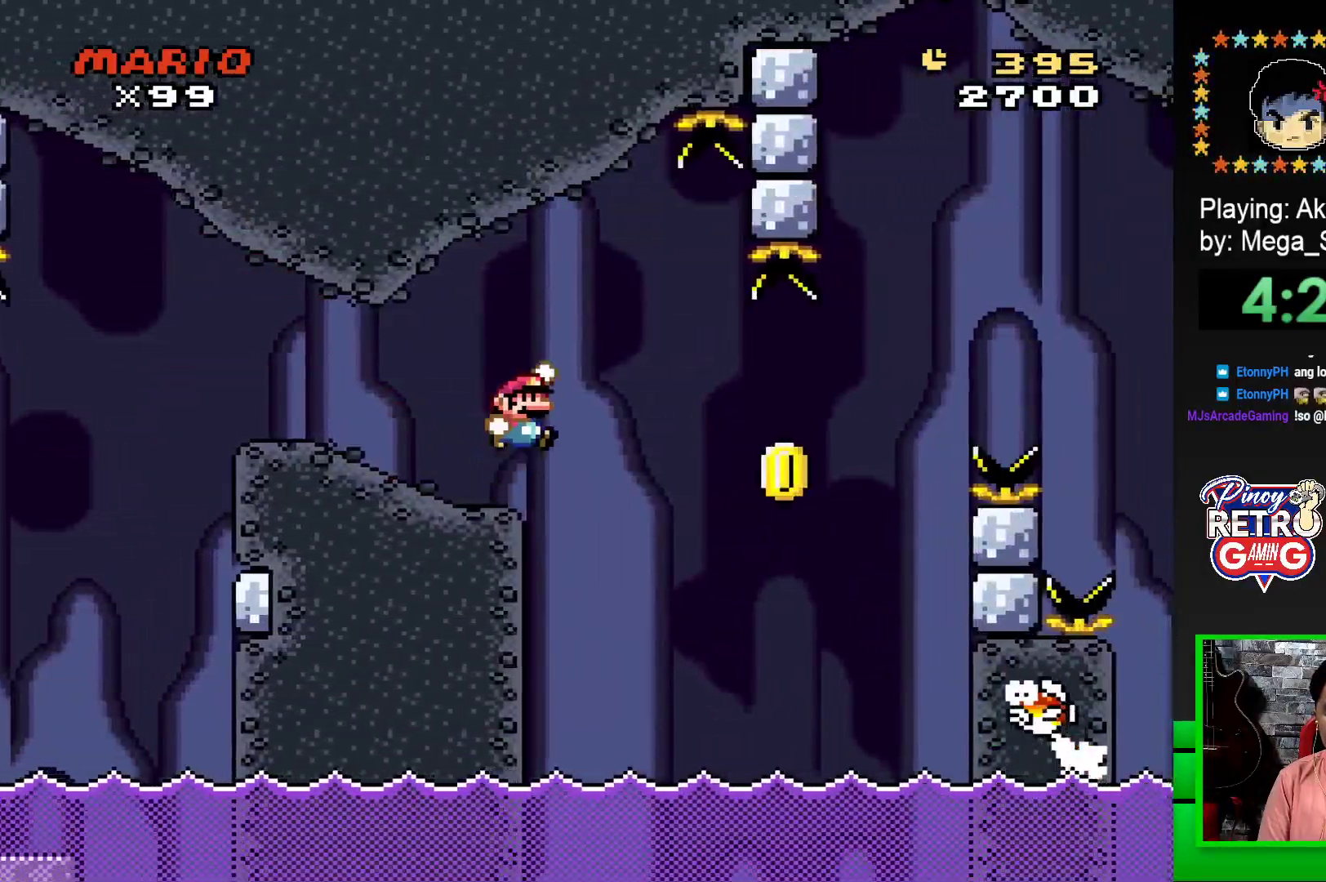
{"buttons": ["CROSS", "SQUARE", "DPAD_RIGHT"], "events": [[17, "DPAD_RIGHT", "down"], [133, "CROSS", "up"], [133, "SQUARE", "up"], [233, "CROSS", "down"], [267, "SQUARE", "down"]]}
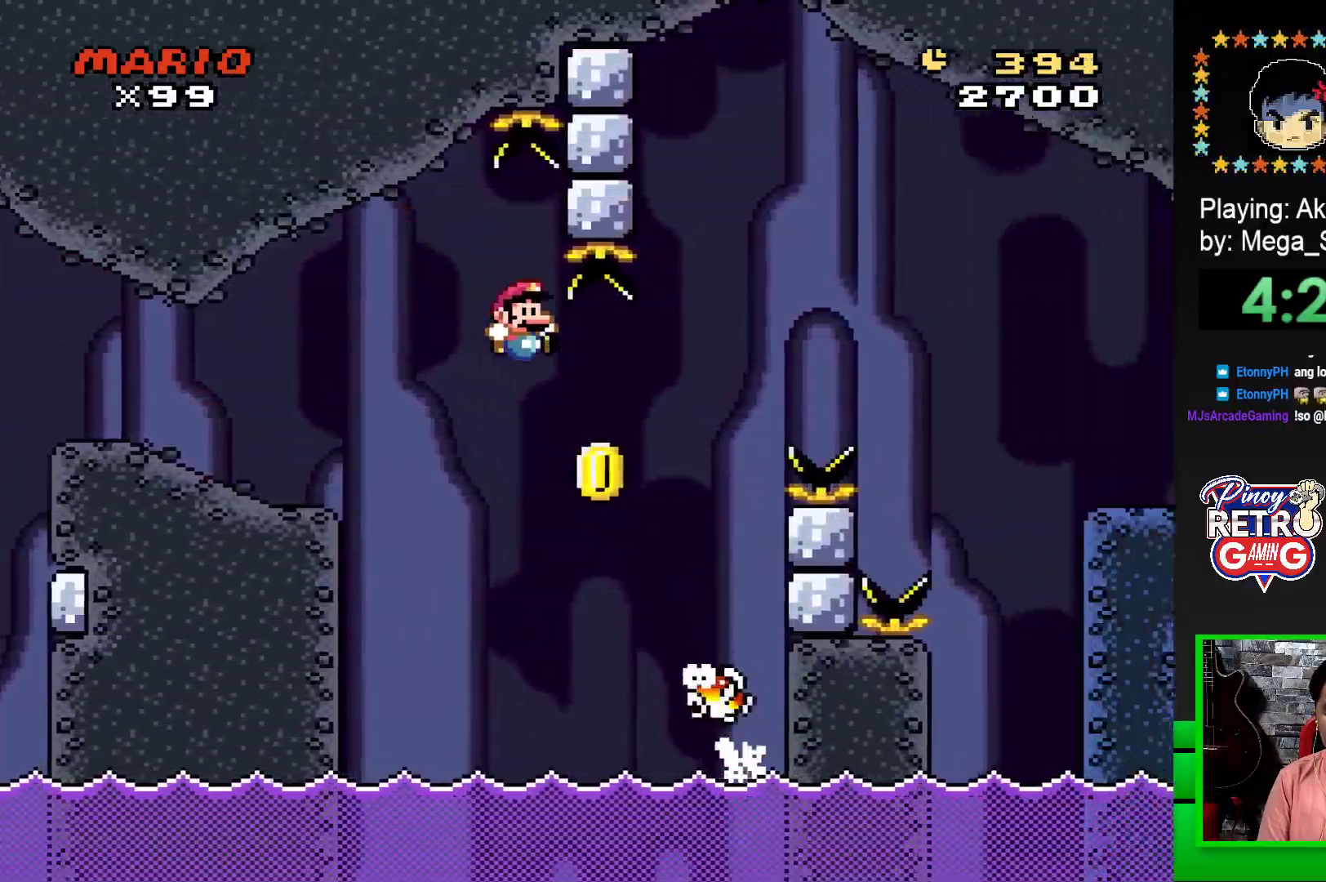
{"buttons": ["CROSS", "SQUARE", "DPAD_RIGHT"], "events": []}
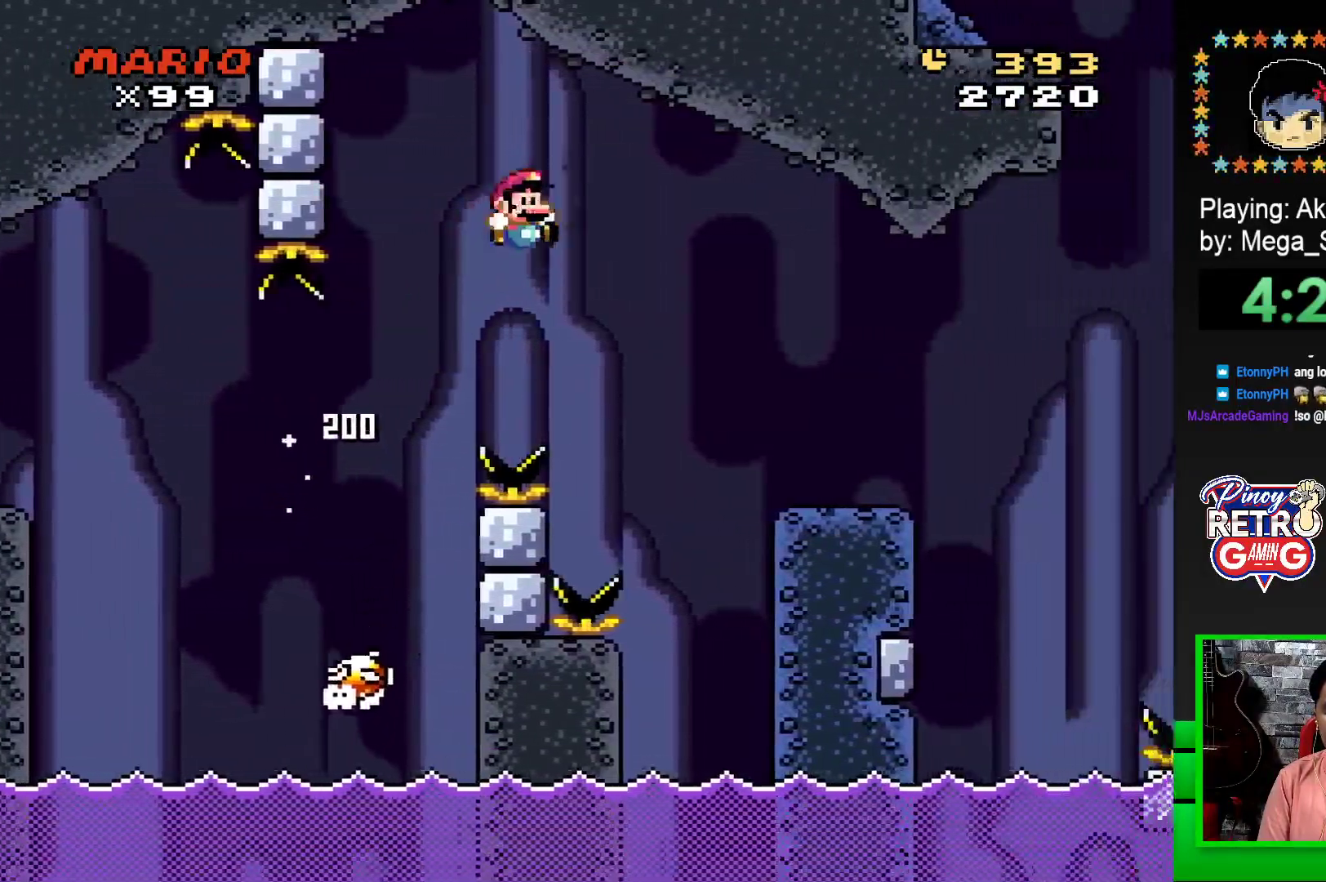
{"buttons": ["SQUARE", "DPAD_LEFT"], "events": [[150, "CROSS", "up"], [367, "DPAD_RIGHT", "up"], [450, "DPAD_LEFT", "down"]]}
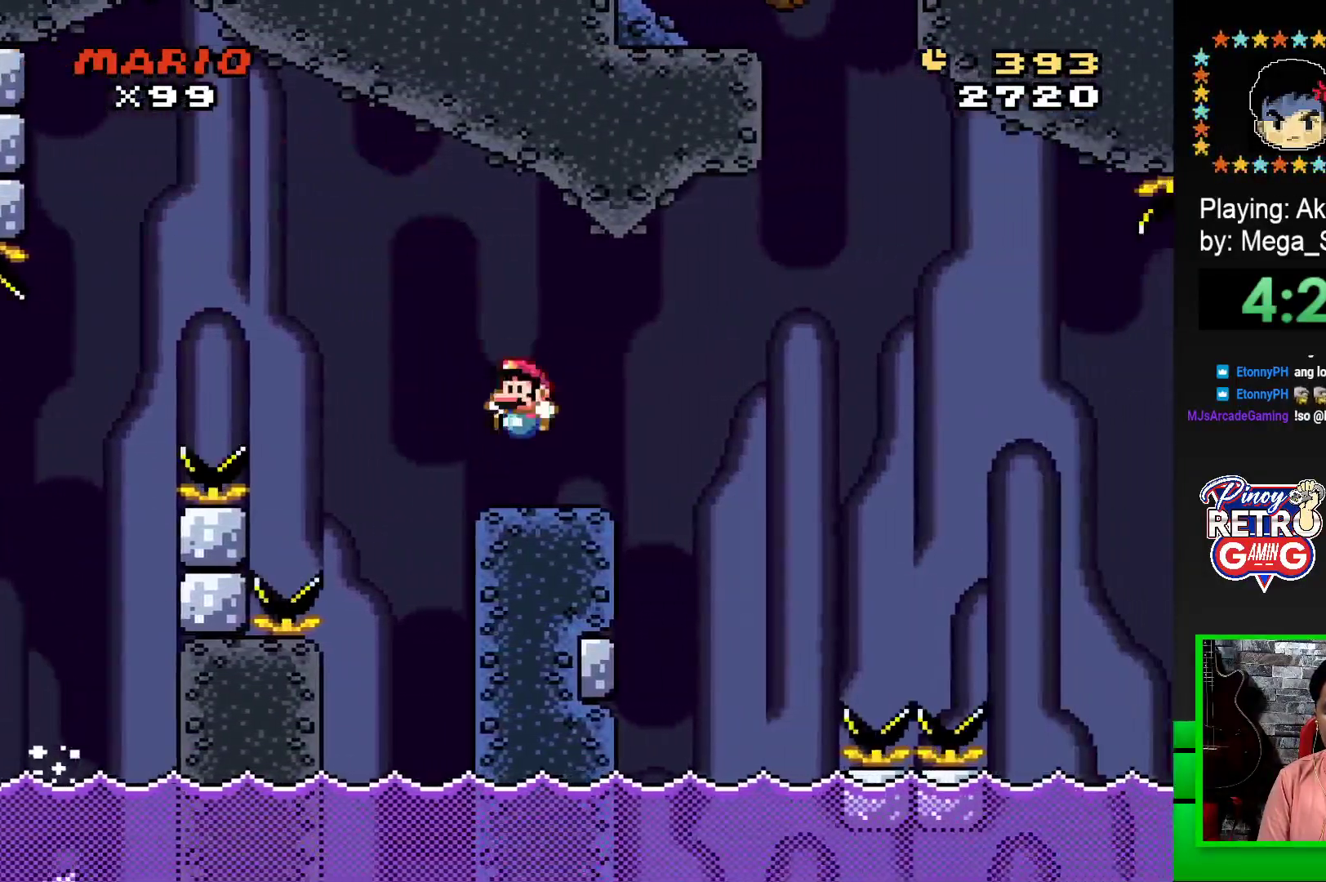
{"buttons": ["SQUARE", "R1", "DPAD_RIGHT"], "events": [[50, "DPAD_LEFT", "up"], [133, "DPAD_RIGHT", "down"], [167, "R1", "down"], [300, "R1", "up"], [417, "R1", "down"]]}
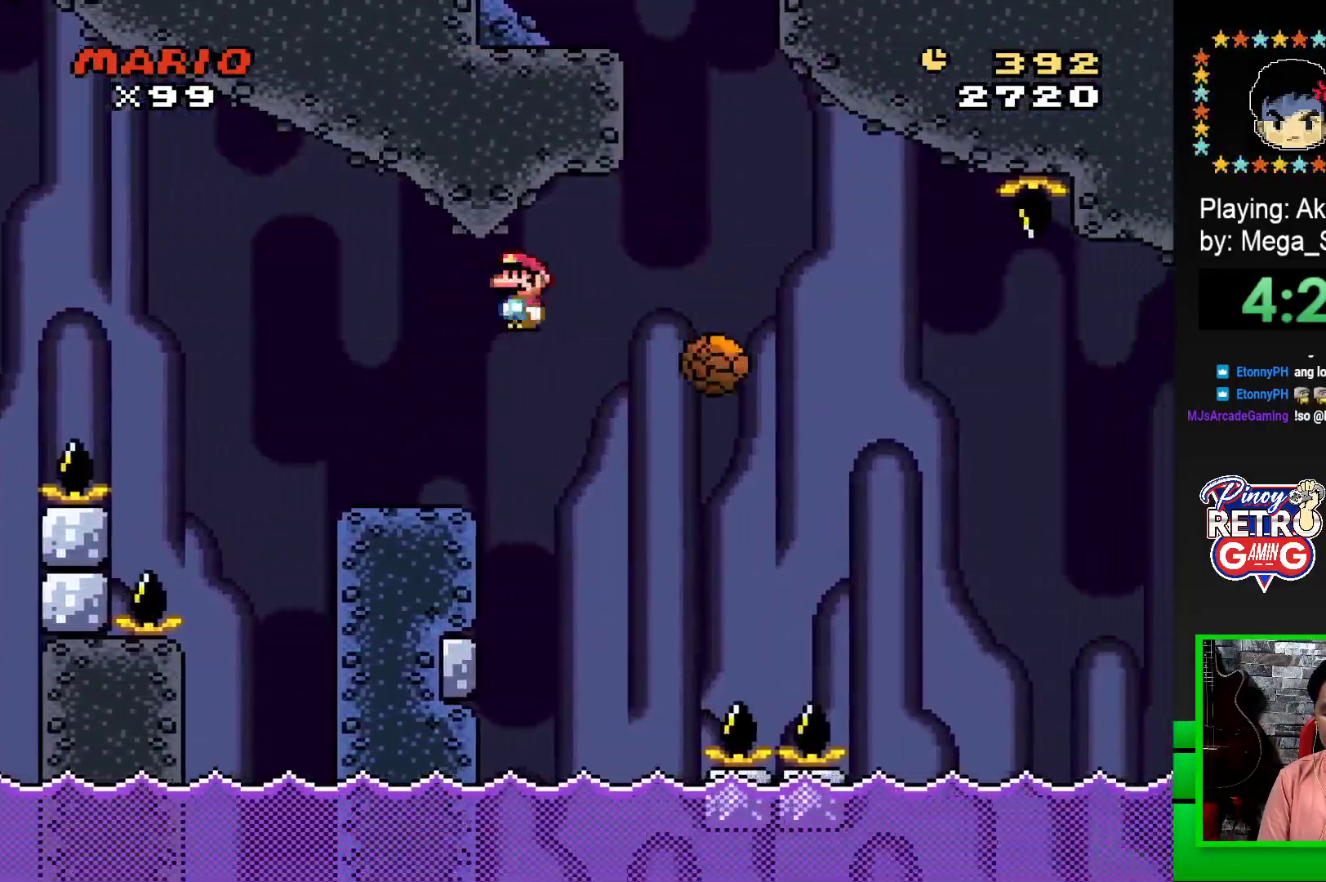
{"buttons": ["SQUARE", "DPAD_LEFT"], "events": [[283, "DPAD_RIGHT", "up"], [400, "DPAD_LEFT", "down"], [483, "R1", "up"]]}
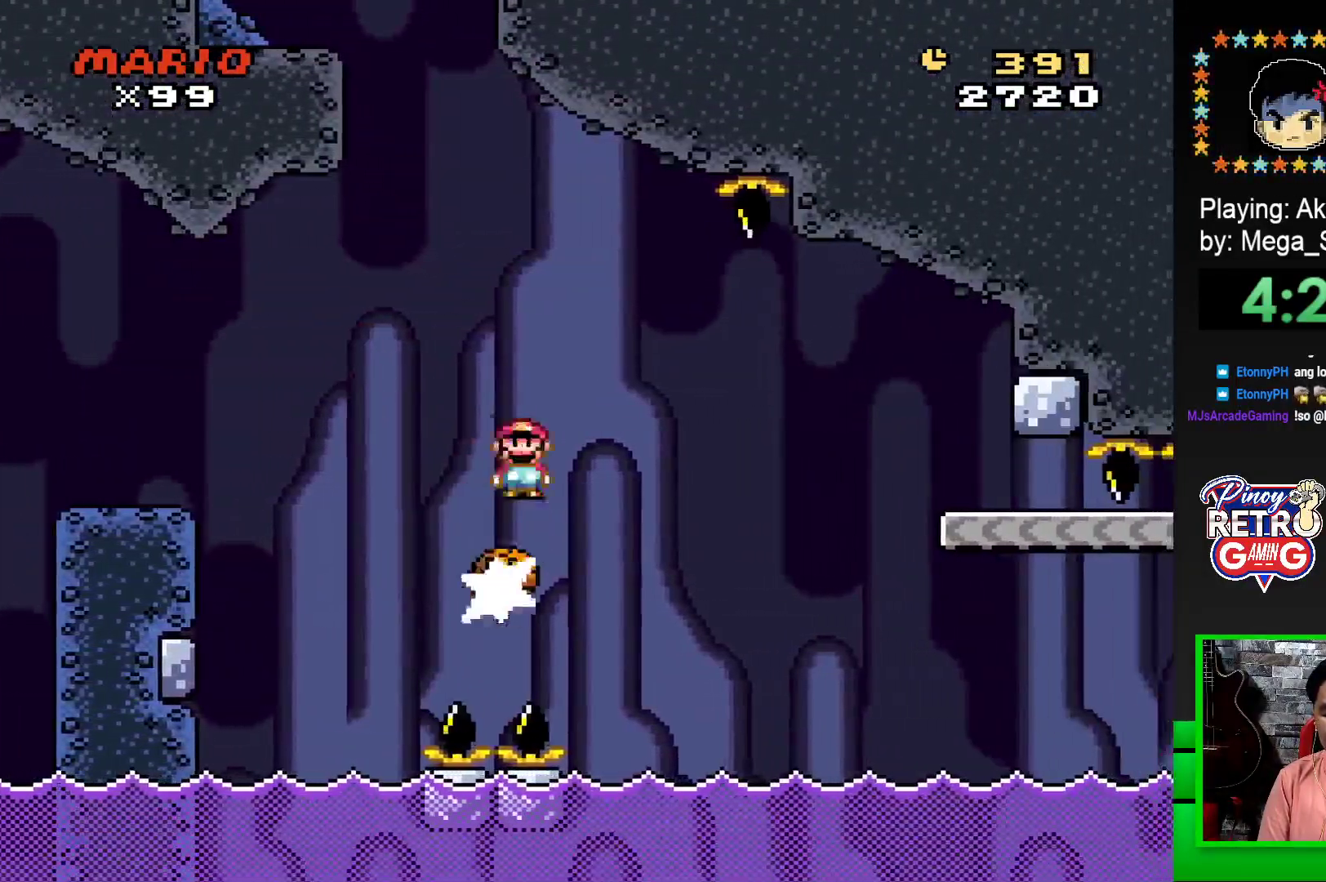
{"buttons": ["SQUARE", "R1", "DPAD_RIGHT"], "events": [[50, "DPAD_LEFT", "up"], [250, "DPAD_RIGHT", "down"], [400, "R1", "down"]]}
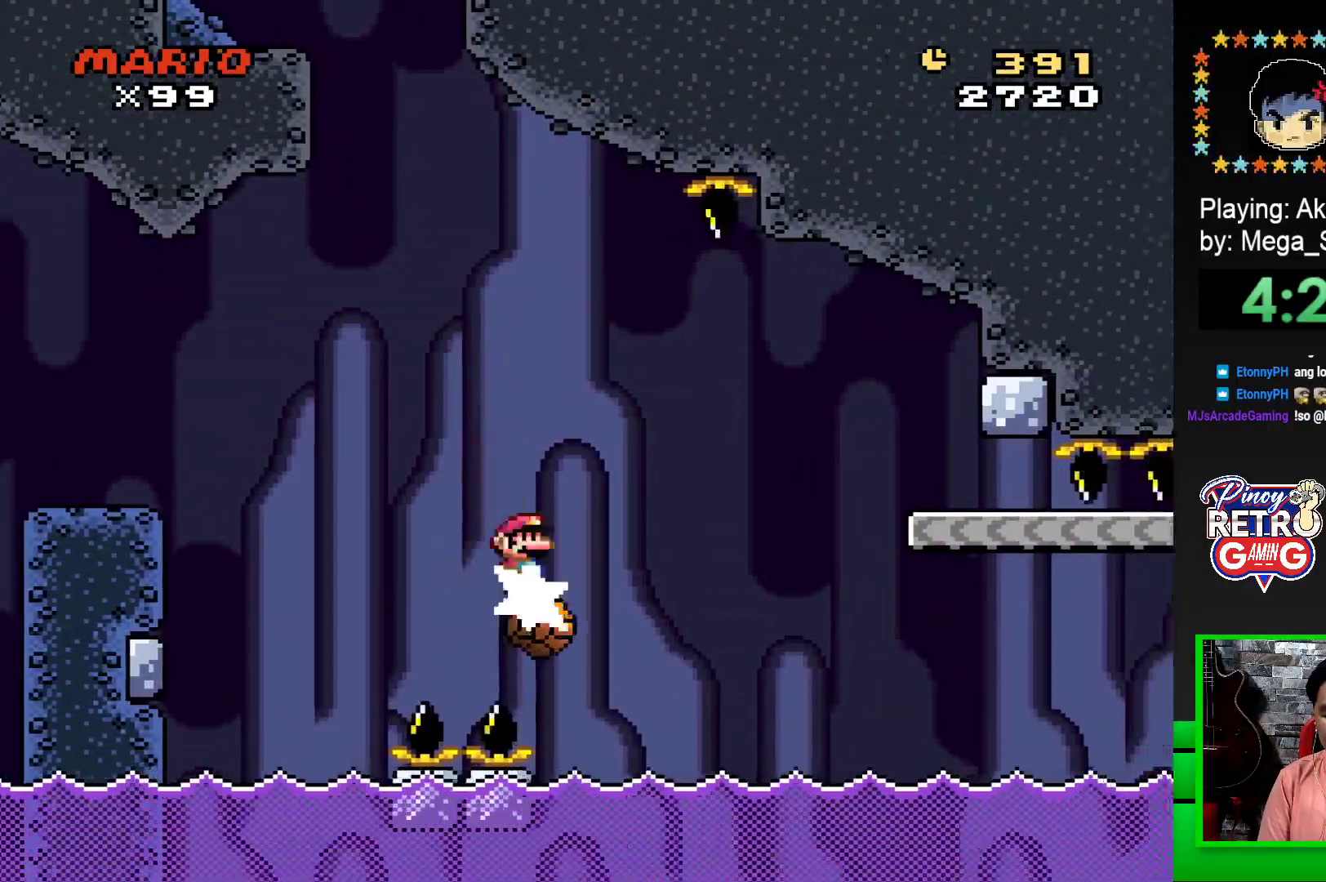
{"buttons": ["SQUARE", "DPAD_RIGHT"], "events": [[133, "R1", "up"], [267, "R1", "down"], [400, "R1", "up"]]}
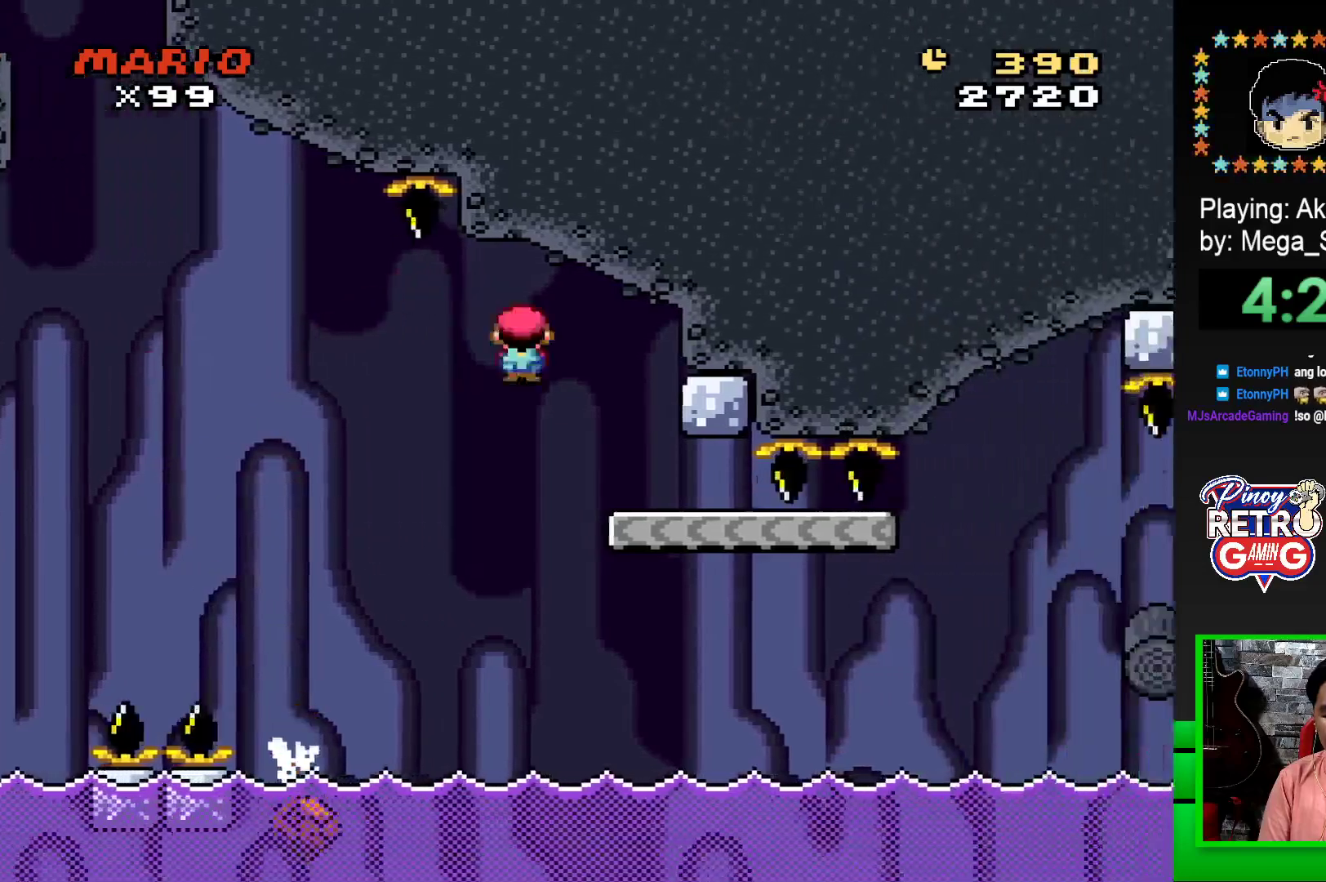
{"buttons": ["SQUARE", "DPAD_RIGHT"], "events": [[17, "DPAD_RIGHT", "up"], [100, "DPAD_LEFT", "down"], [233, "DPAD_LEFT", "up"], [350, "DPAD_RIGHT", "down"]]}
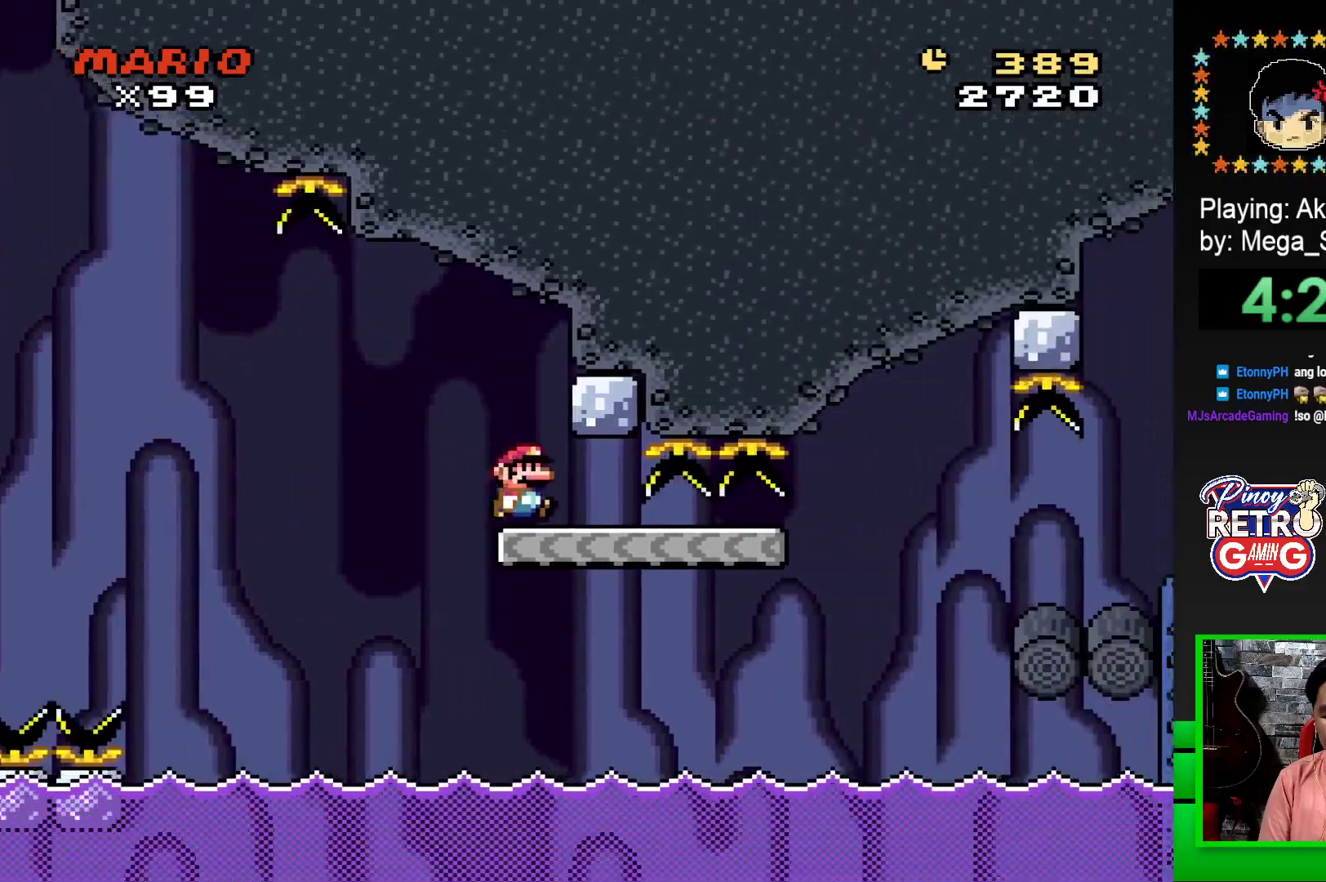
{"buttons": ["CROSS", "SQUARE", "DPAD_RIGHT"], "events": [[500, "CROSS", "down"]]}